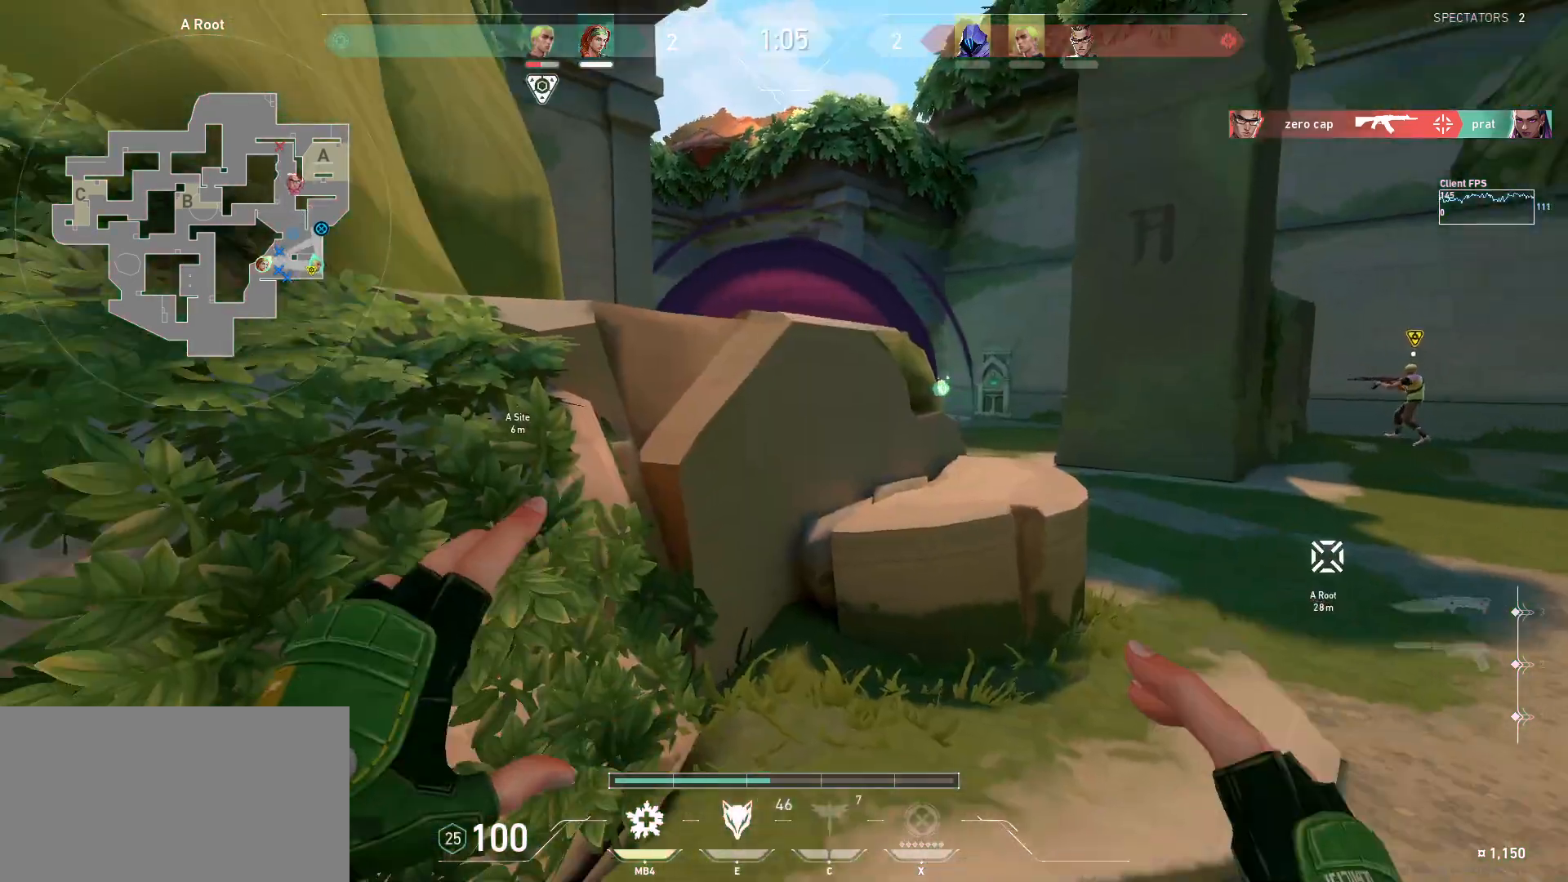
Gameplay with keyboard and mouse; each line is a JSON object with the keys and mouse buttons held at the frame after it. "events" lists presses ("down") and releases ("up") of "a", "ctrl", "d", "e", "q", "s", "shift", "space", "w", "mouse_left", "mouse_wheel", "mouse_right", "mouse_mb4" and "mouse_mb5" between this image and that frame as [ms after this image, input, new state], when the widget could be followed in between. "mouse_left", "mouse_wheel", "mouse_right", "mouse_mb4", "mouse_mb5" = the "left", "wheel", "right", "mb4", "mb5" buttons of the "mouse" list. No other keys are recorded. "wheel" means that the mouse wheel is clicked or scrolled. Mouse movement is not recorded.
{"keys": ["d"], "mouse": [], "events": [[117, "w", "up"], [367, "w", "down"], [400, "d", "down"], [450, "w", "up"]]}
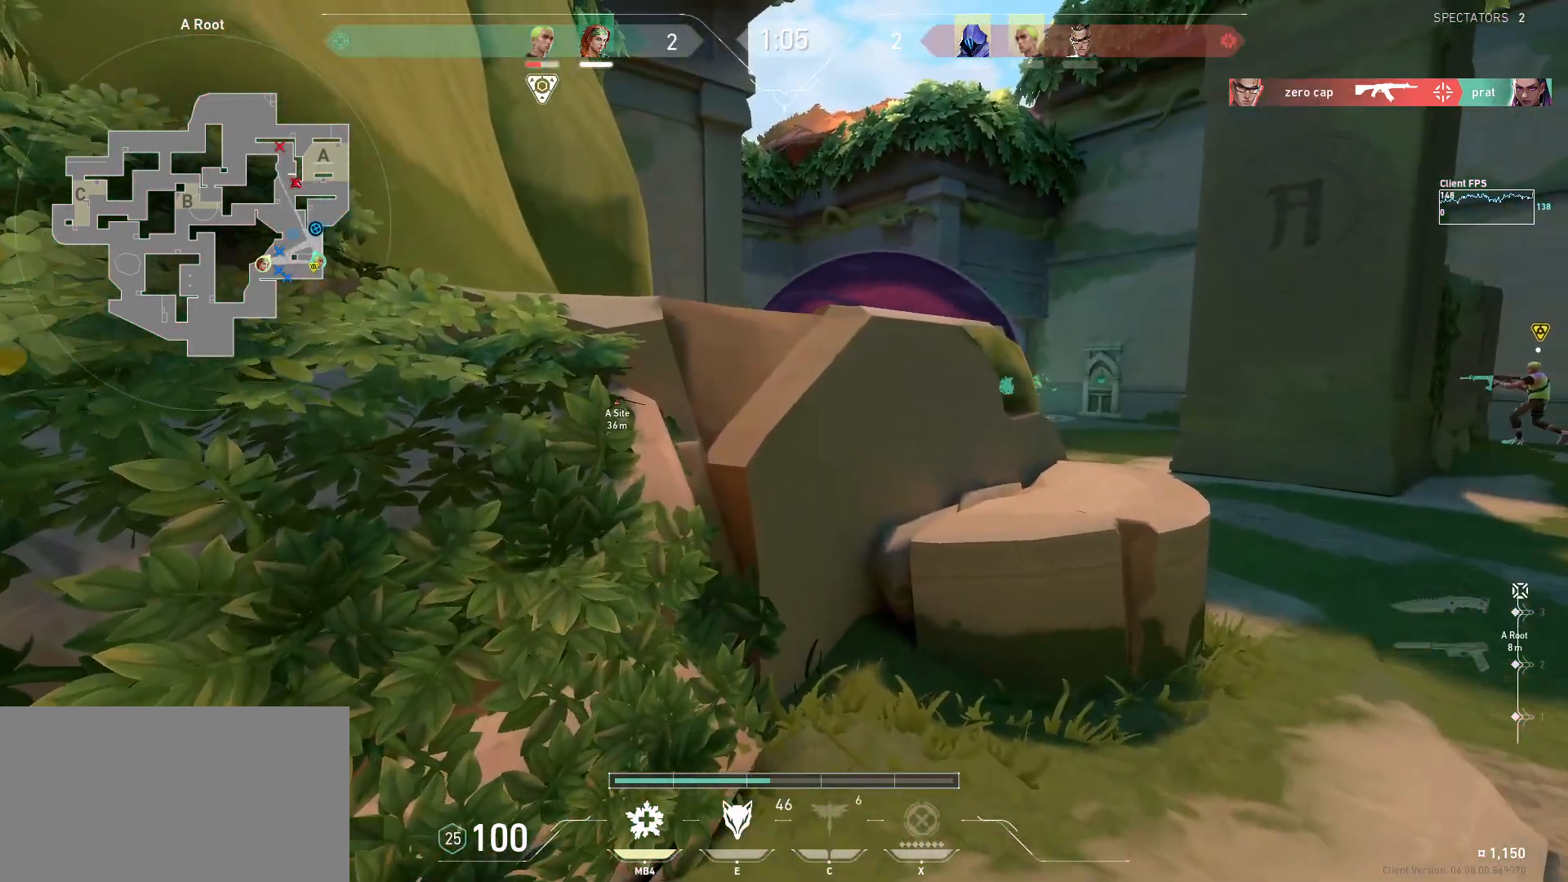
{"keys": ["d", "w"], "mouse": [], "events": [[133, "w", "down"]]}
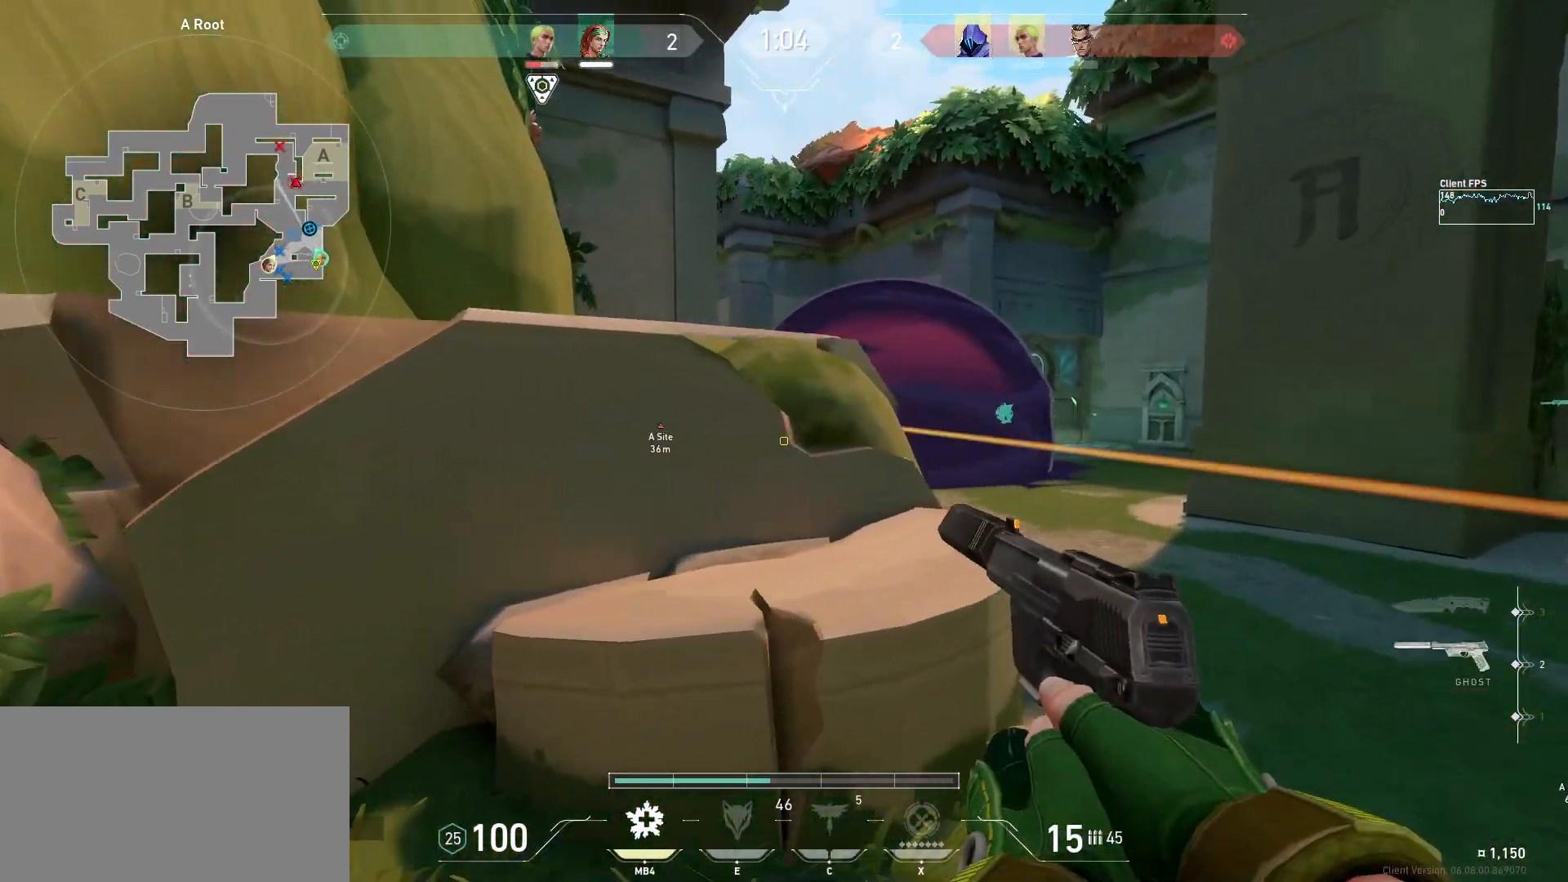
{"keys": ["a"], "mouse": [], "events": [[117, "w", "up"], [383, "a", "down"], [400, "d", "up"]]}
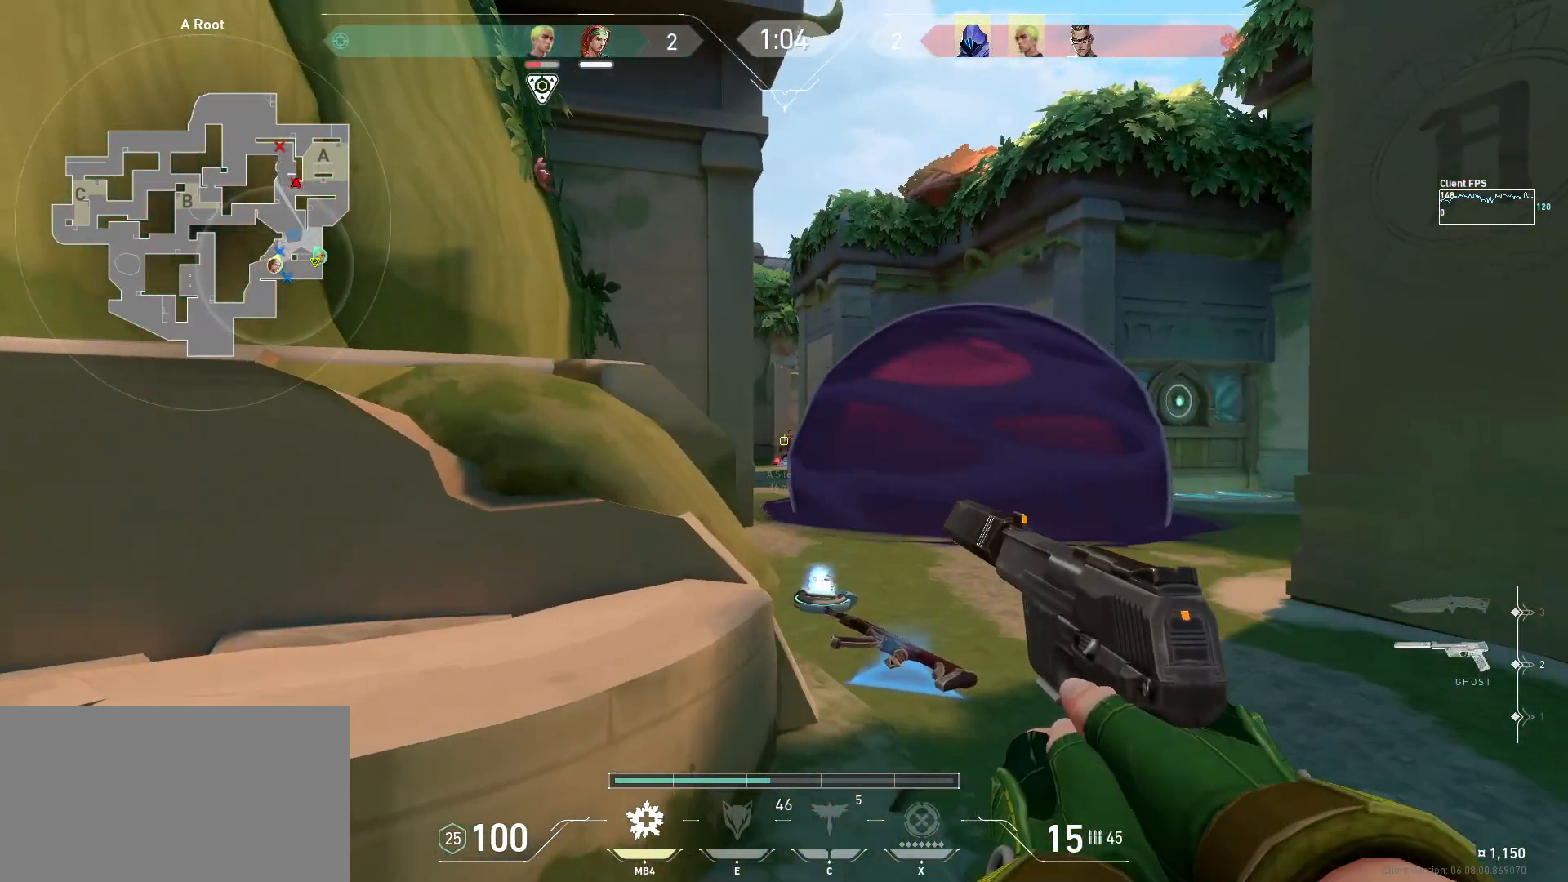
{"keys": ["a"], "mouse": ["left"], "events": [[33, "mouse_left", "down"], [117, "mouse_left", "up"], [183, "a", "up"], [233, "d", "down"], [417, "mouse_left", "down"], [433, "d", "up"], [467, "a", "down"]]}
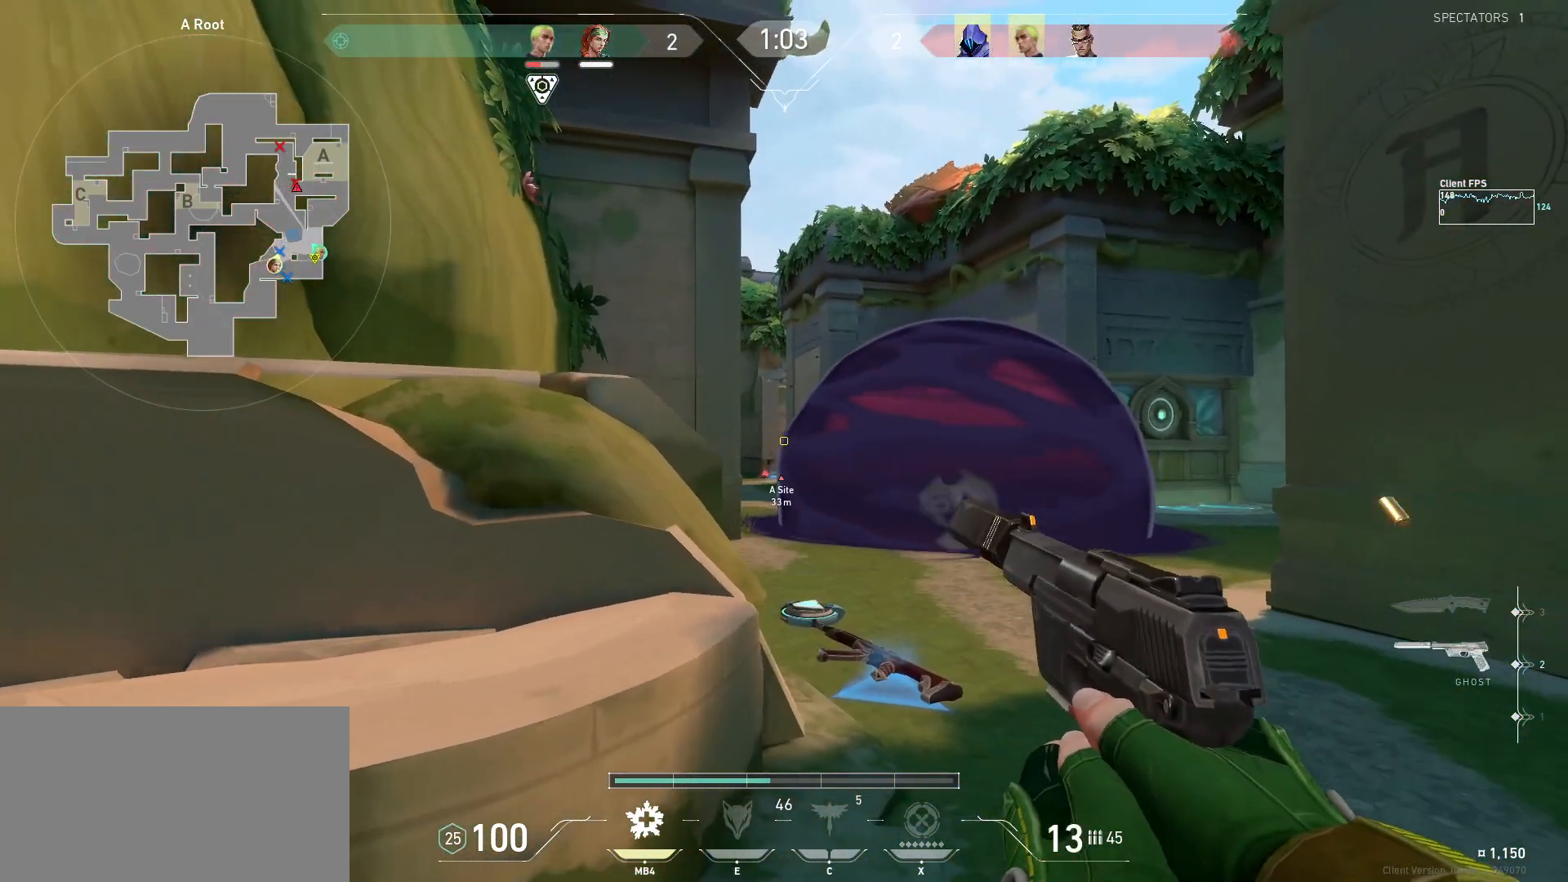
{"keys": ["a"], "mouse": [], "events": [[17, "mouse_left", "up"], [200, "a", "up"], [267, "d", "down"], [317, "mouse_left", "down"], [400, "d", "up"], [433, "mouse_left", "up"], [467, "a", "down"]]}
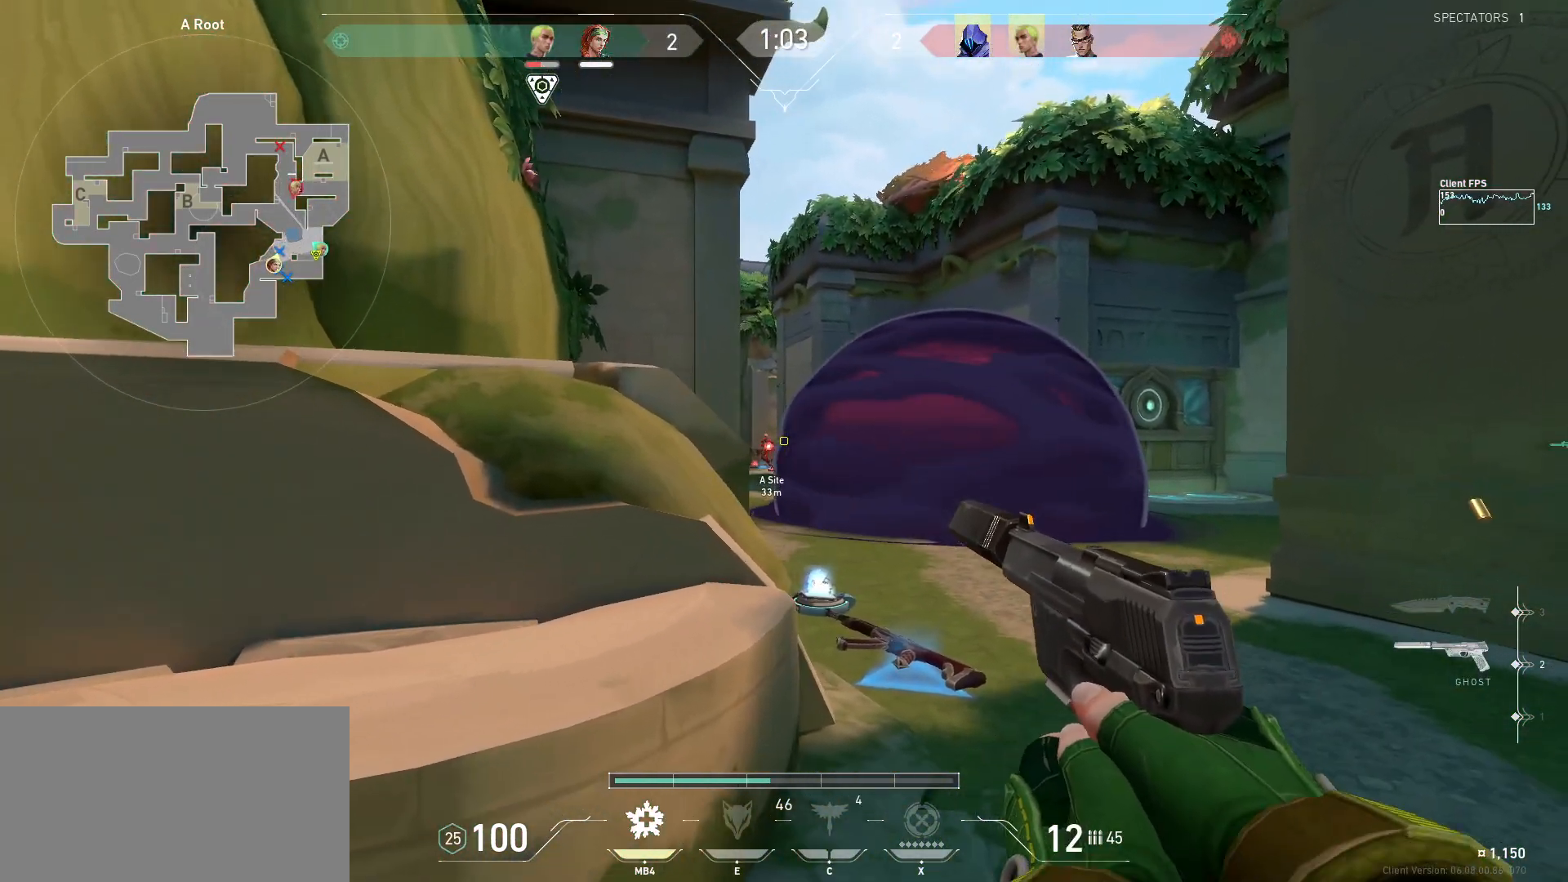
{"keys": ["a", "s"], "mouse": [], "events": [[67, "s", "down"]]}
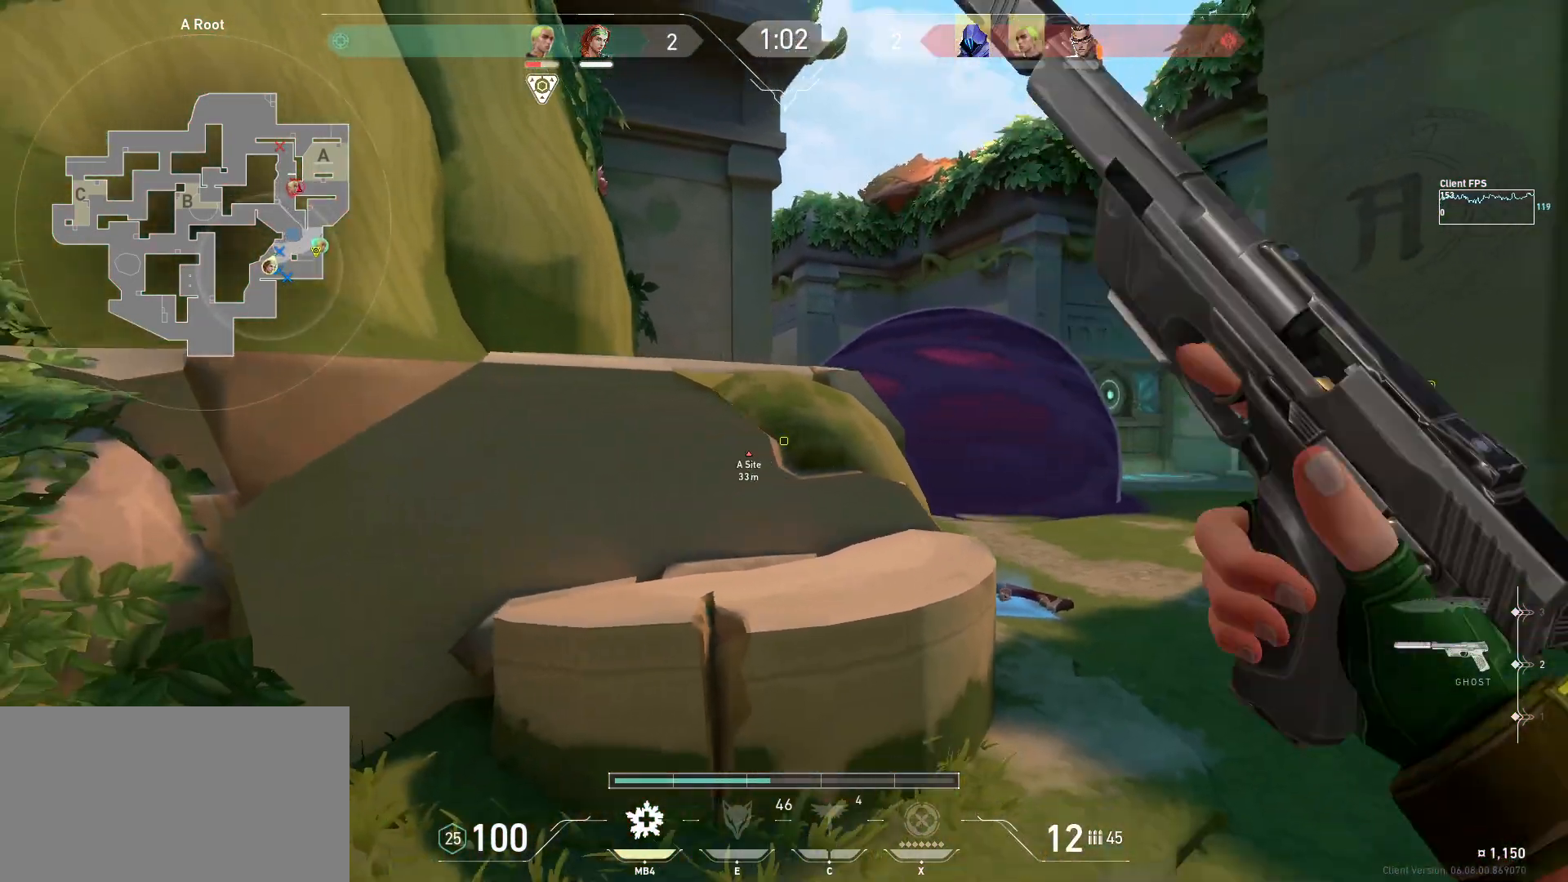
{"keys": [], "mouse": [], "events": [[467, "s", "up"], [500, "a", "up"]]}
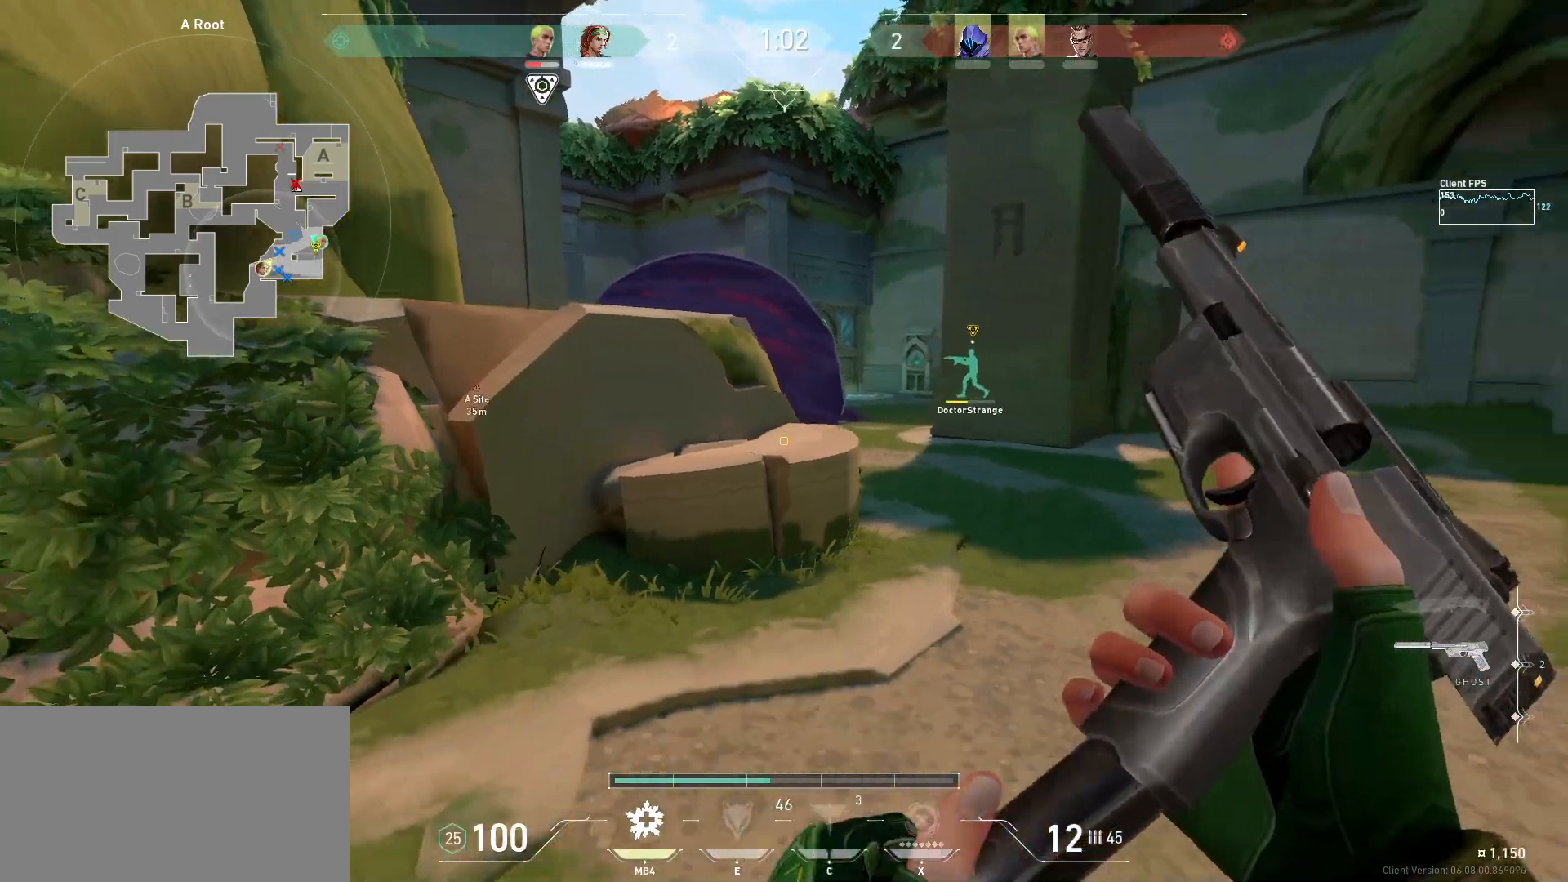
{"keys": ["a"], "mouse": [], "events": [[100, "d", "down"], [100, "w", "down"], [183, "d", "up"], [233, "w", "up"], [383, "a", "down"]]}
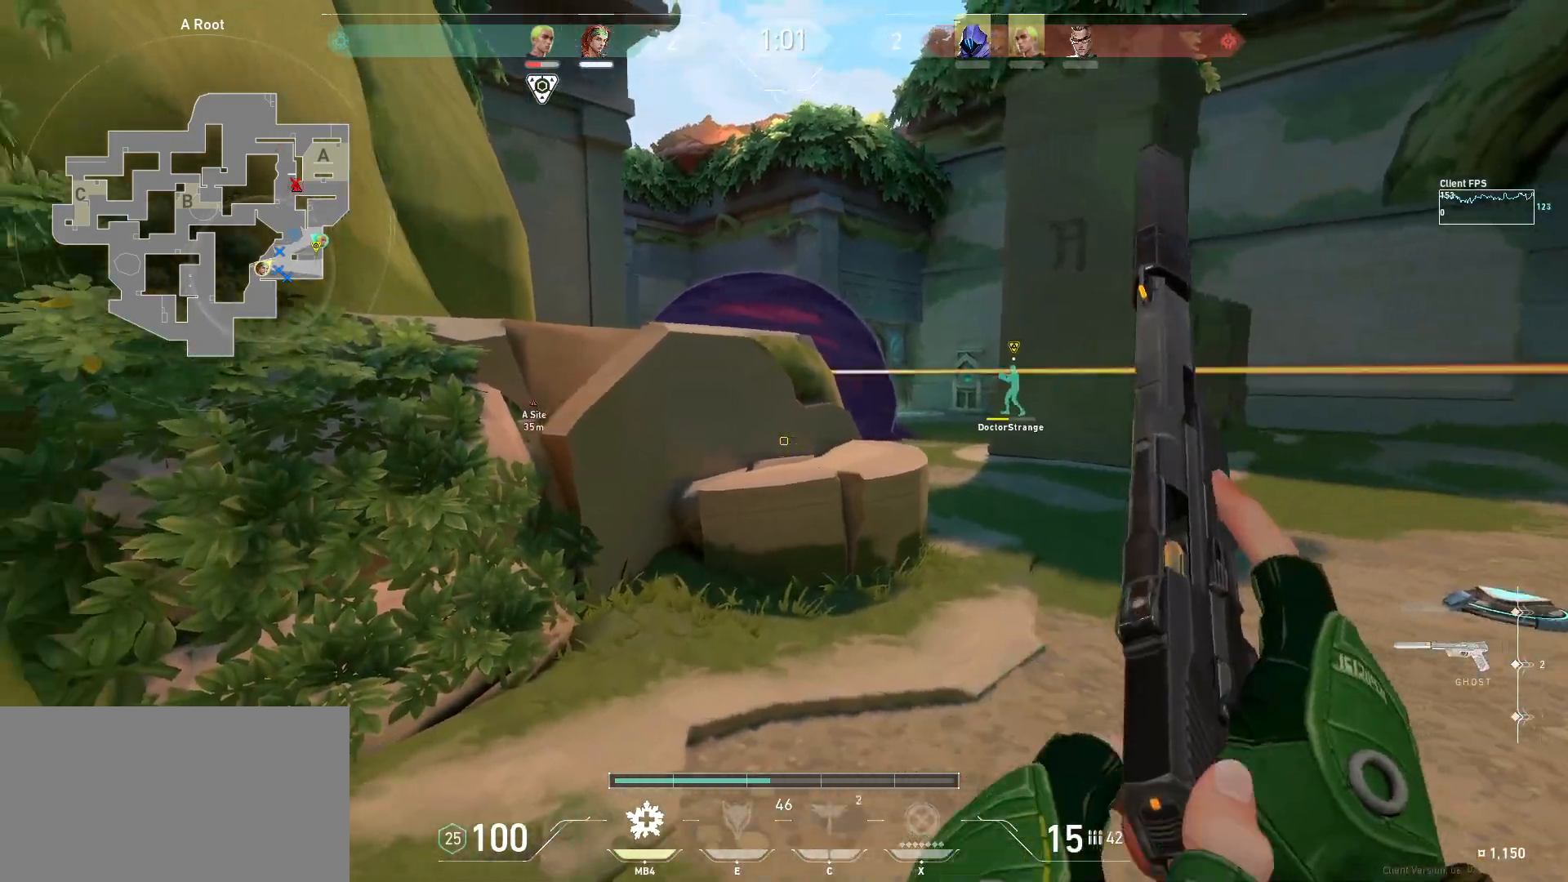
{"keys": [], "mouse": [], "events": [[133, "a", "up"], [300, "a", "down"], [300, "w", "down"], [500, "a", "up"], [500, "w", "up"]]}
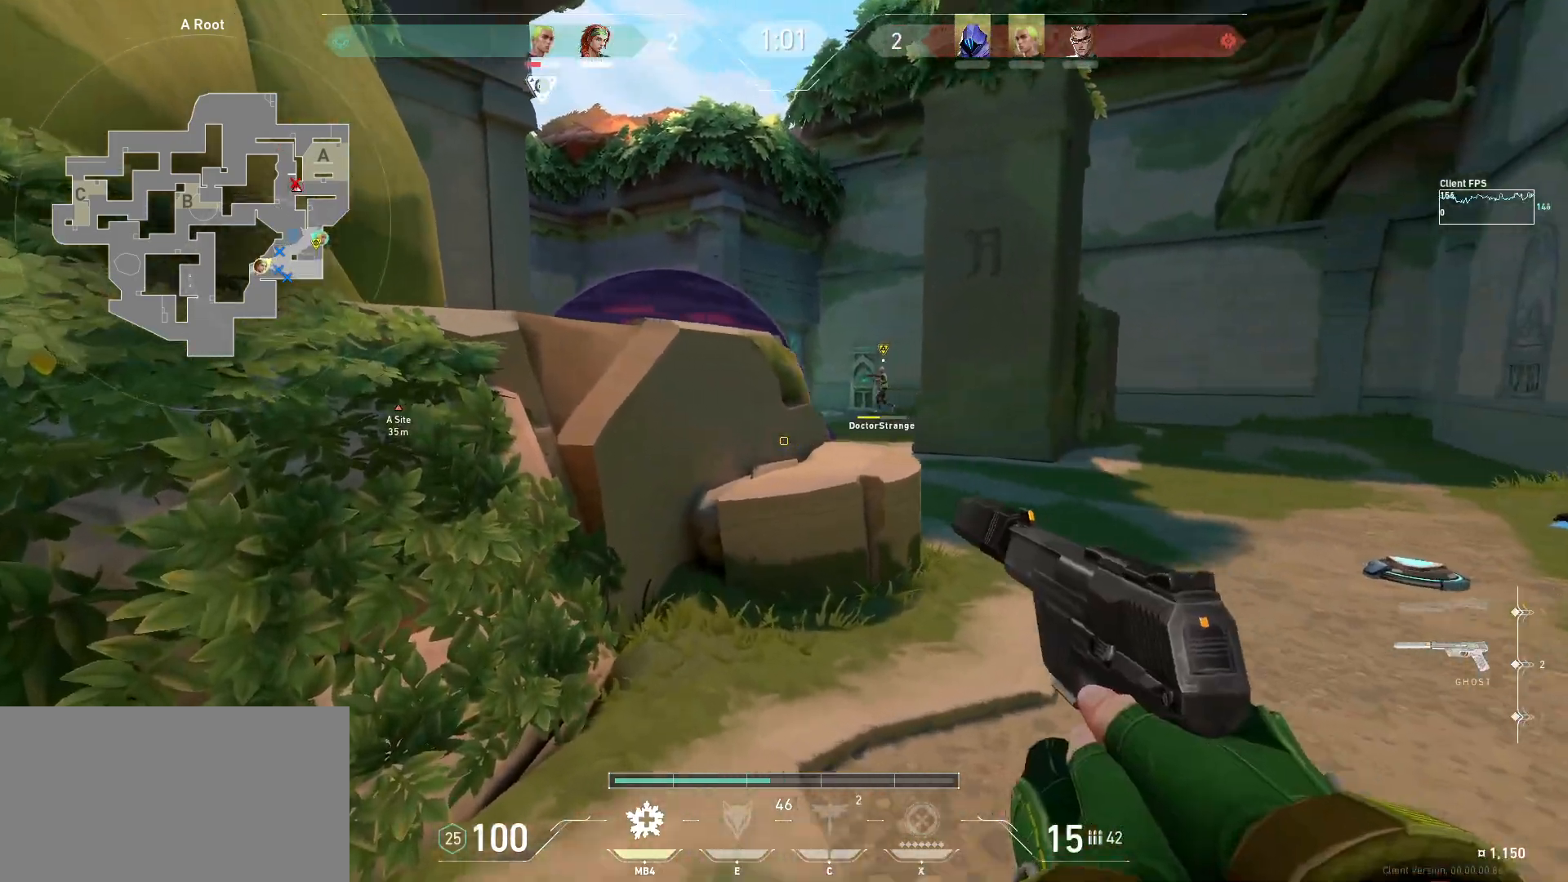
{"keys": ["d"], "mouse": [], "events": [[233, "a", "down"], [233, "w", "down"], [283, "d", "down"], [367, "a", "up"], [417, "d", "up"], [417, "w", "up"], [500, "d", "down"]]}
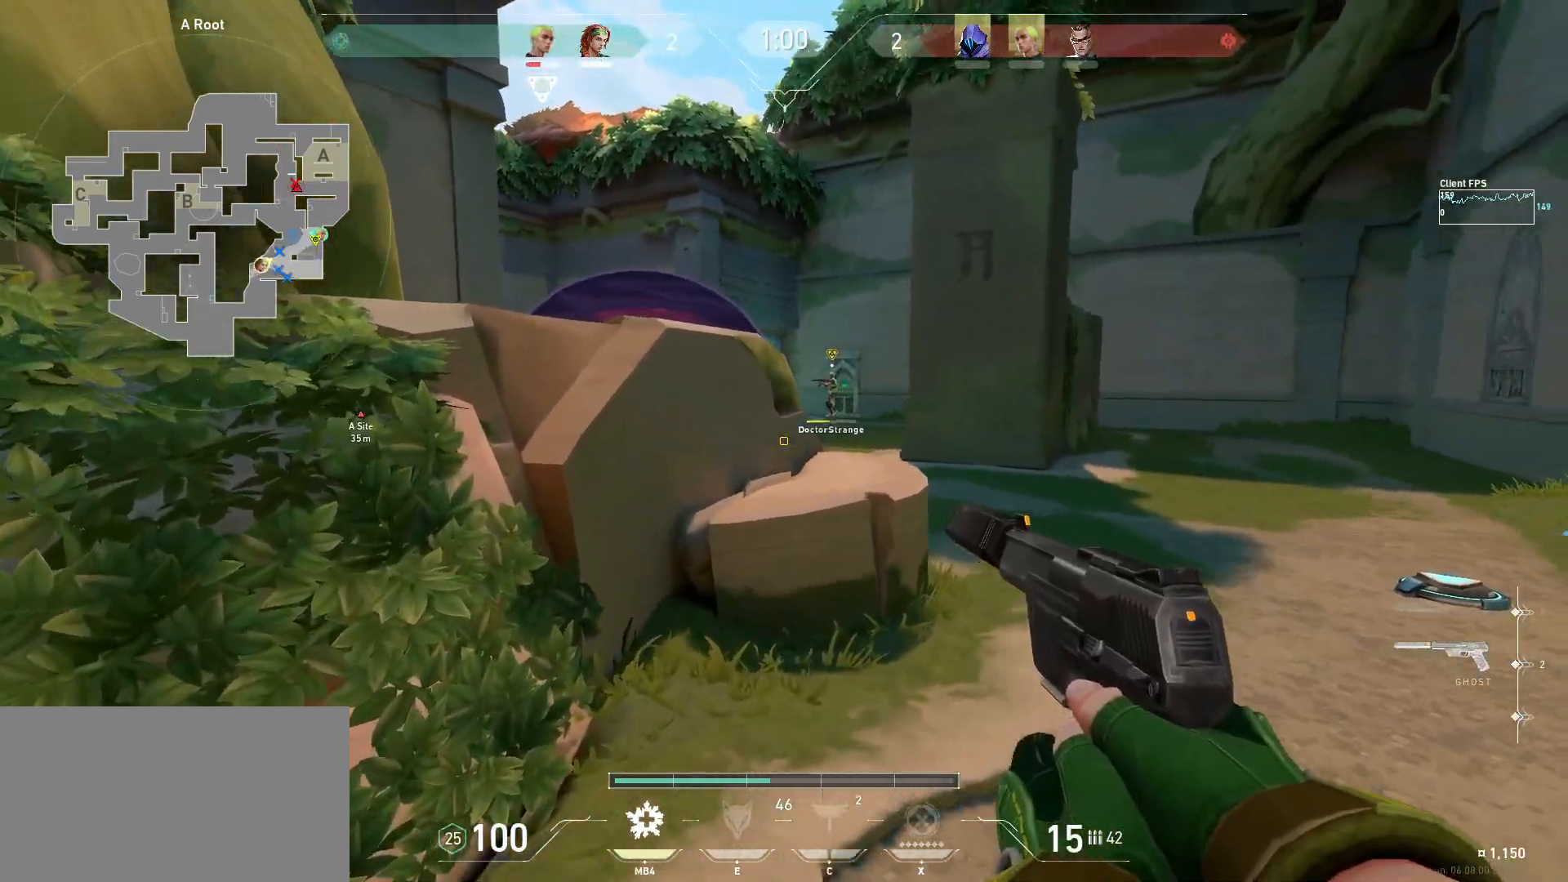
{"keys": [], "mouse": [], "events": [[33, "mouse_mb5", "down"], [117, "mouse_mb5", "up"], [167, "d", "up"]]}
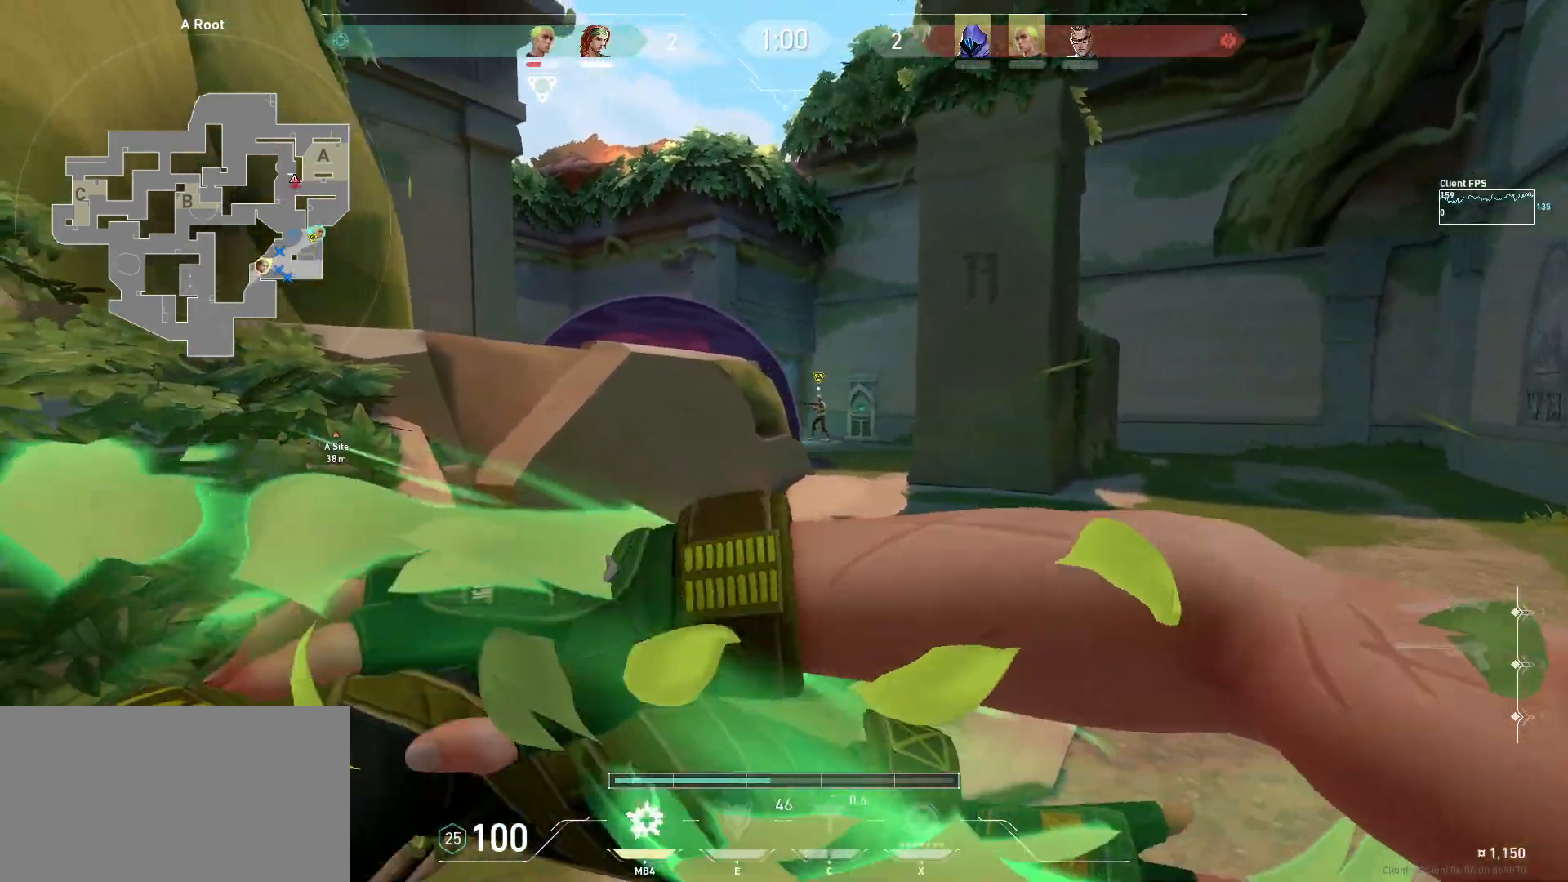
{"keys": [], "mouse": [], "events": [[67, "w", "down"], [250, "d", "down"], [383, "w", "up"], [417, "d", "up"]]}
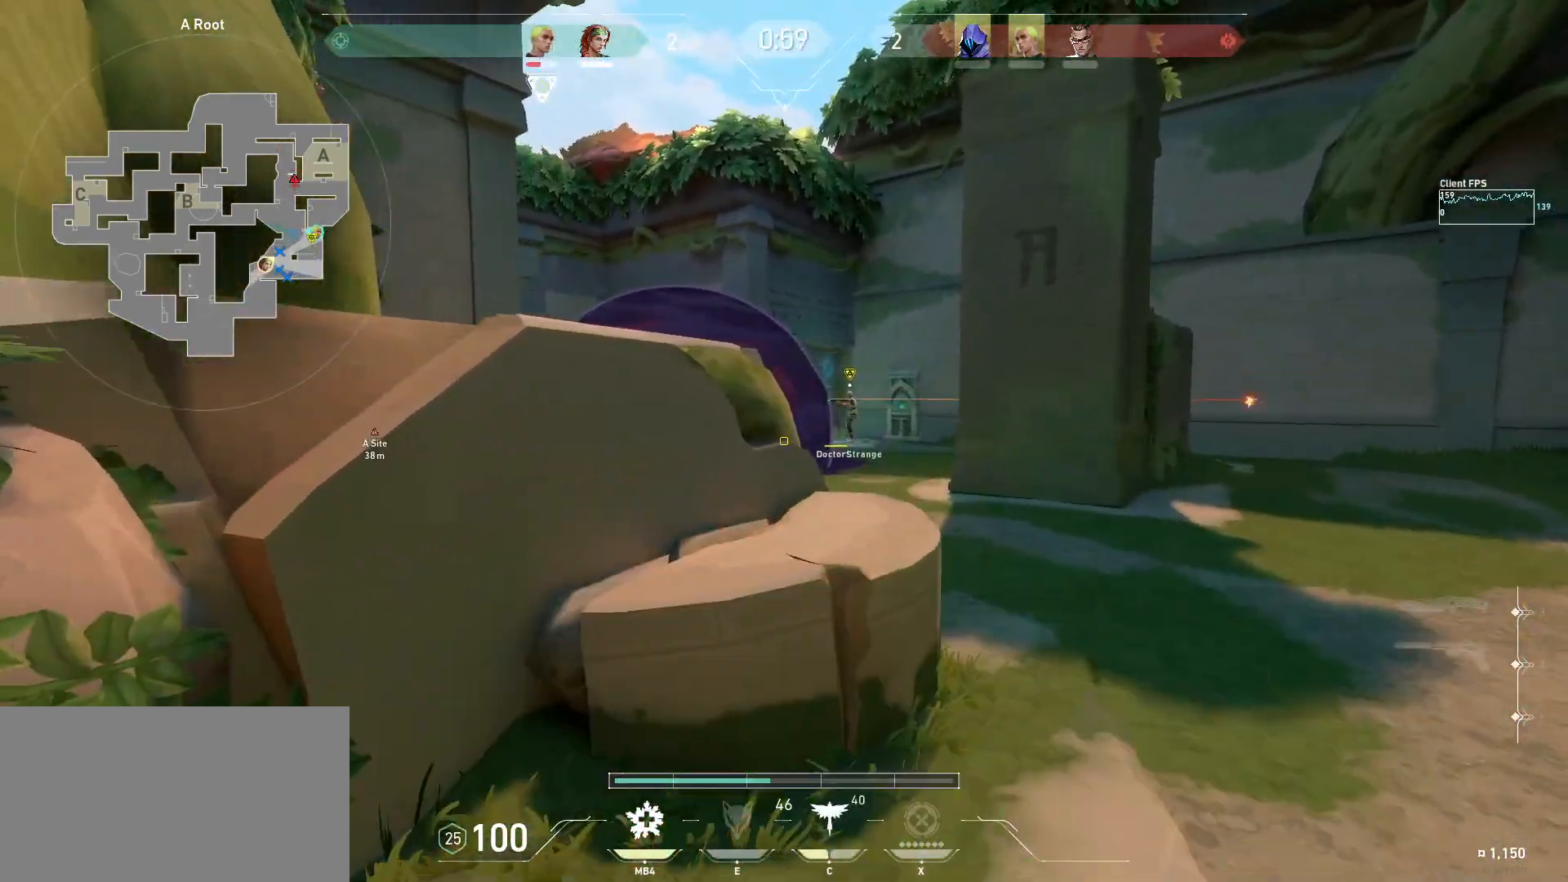
{"keys": [], "mouse": [], "events": [[317, "d", "down"], [467, "d", "up"]]}
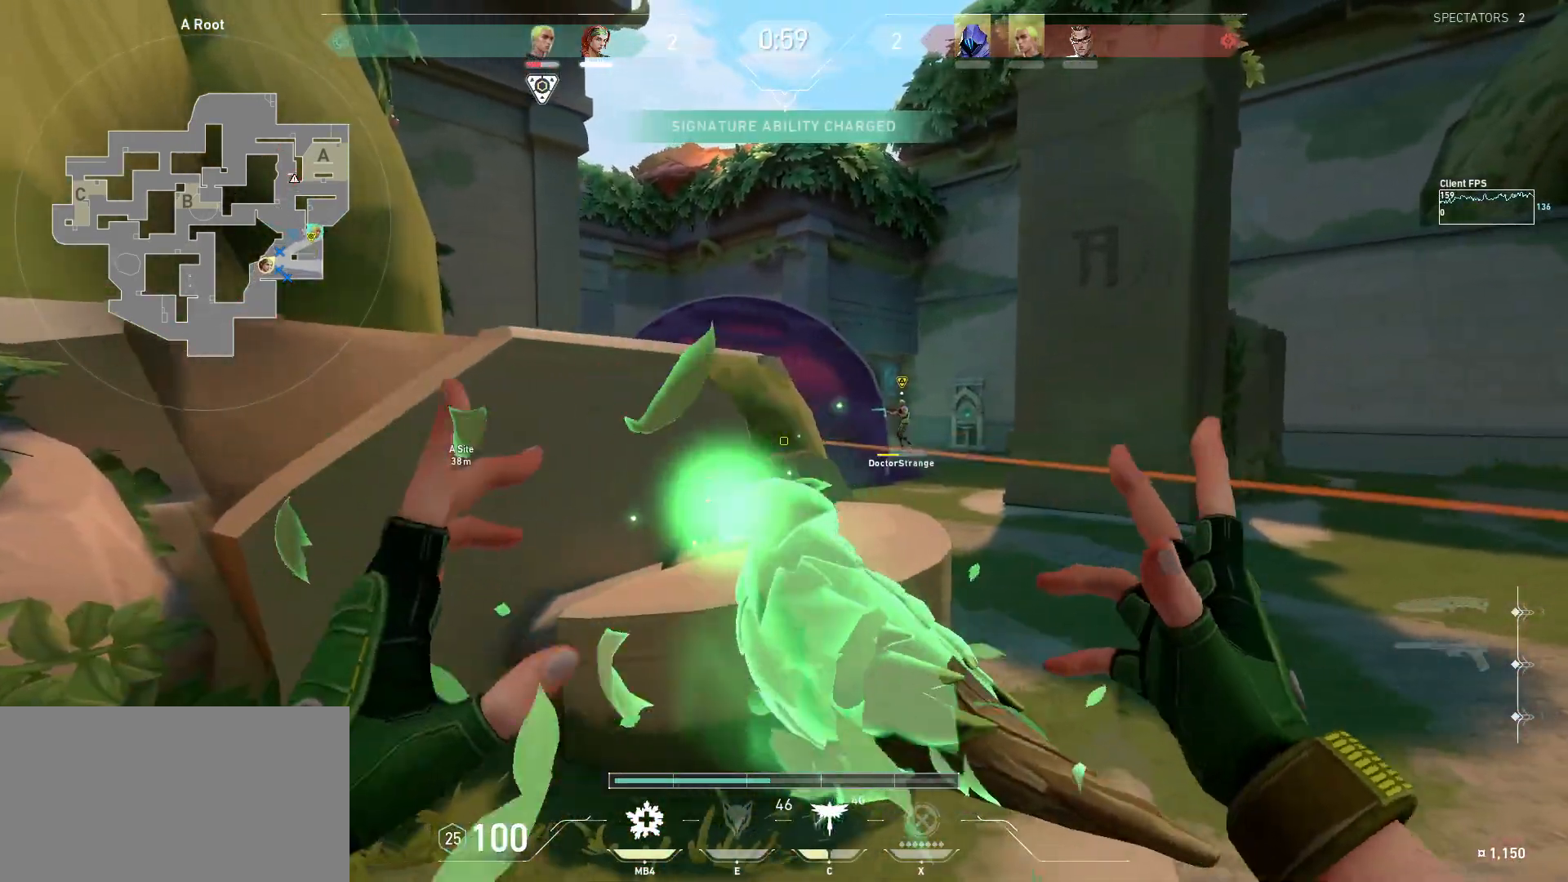
{"keys": [], "mouse": ["left"], "events": [[67, "w", "down"], [250, "d", "down"], [283, "mouse_left", "down"], [417, "d", "up"], [417, "w", "up"]]}
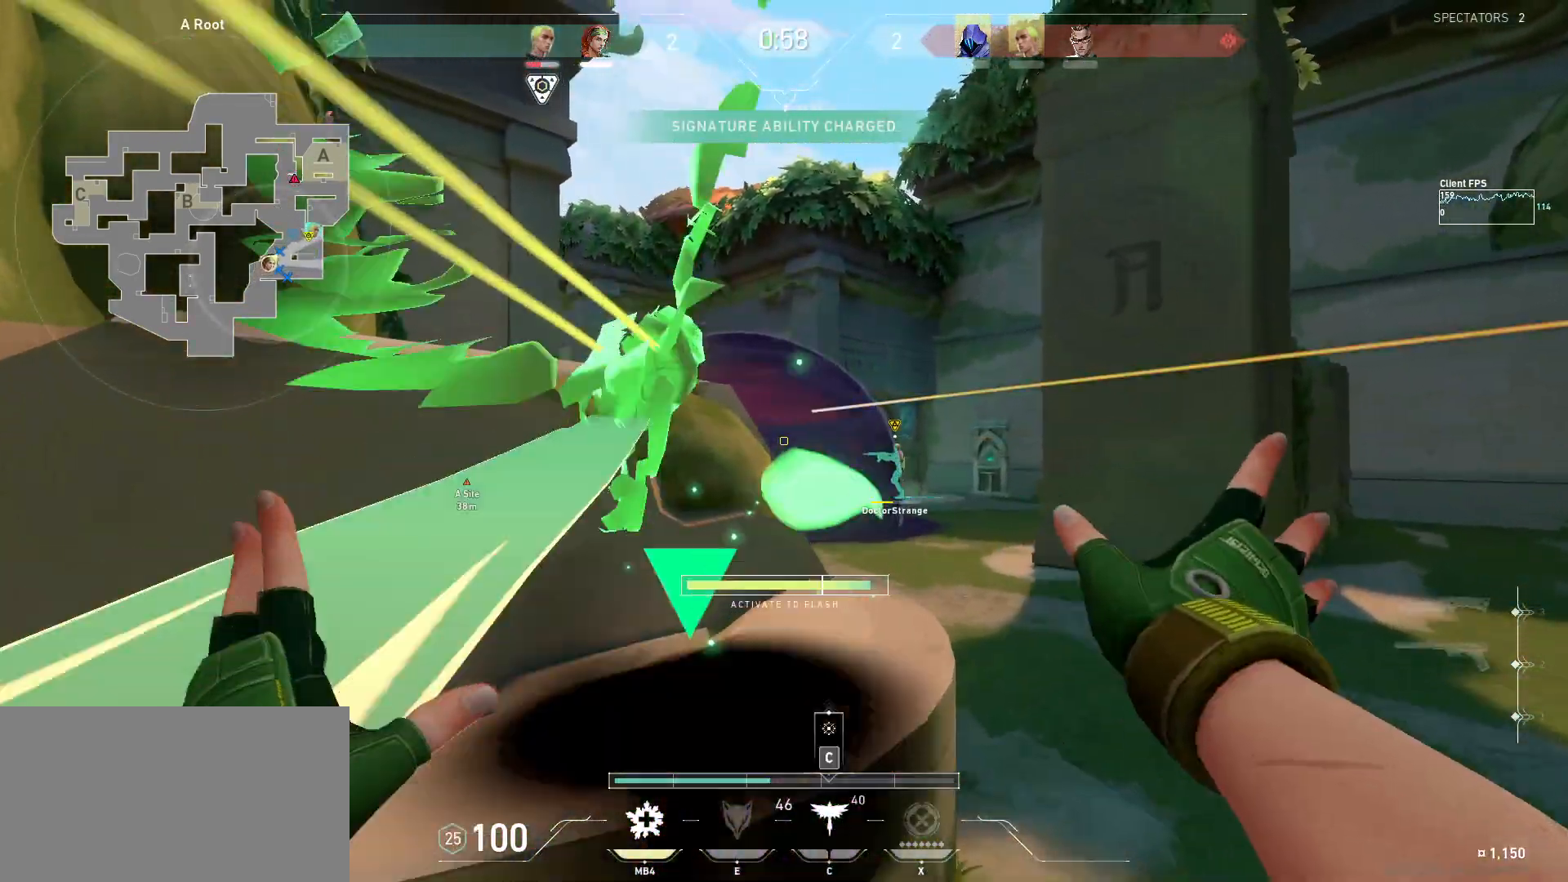
{"keys": ["a", "s"], "mouse": ["left"], "events": [[133, "a", "down"], [167, "s", "down"]]}
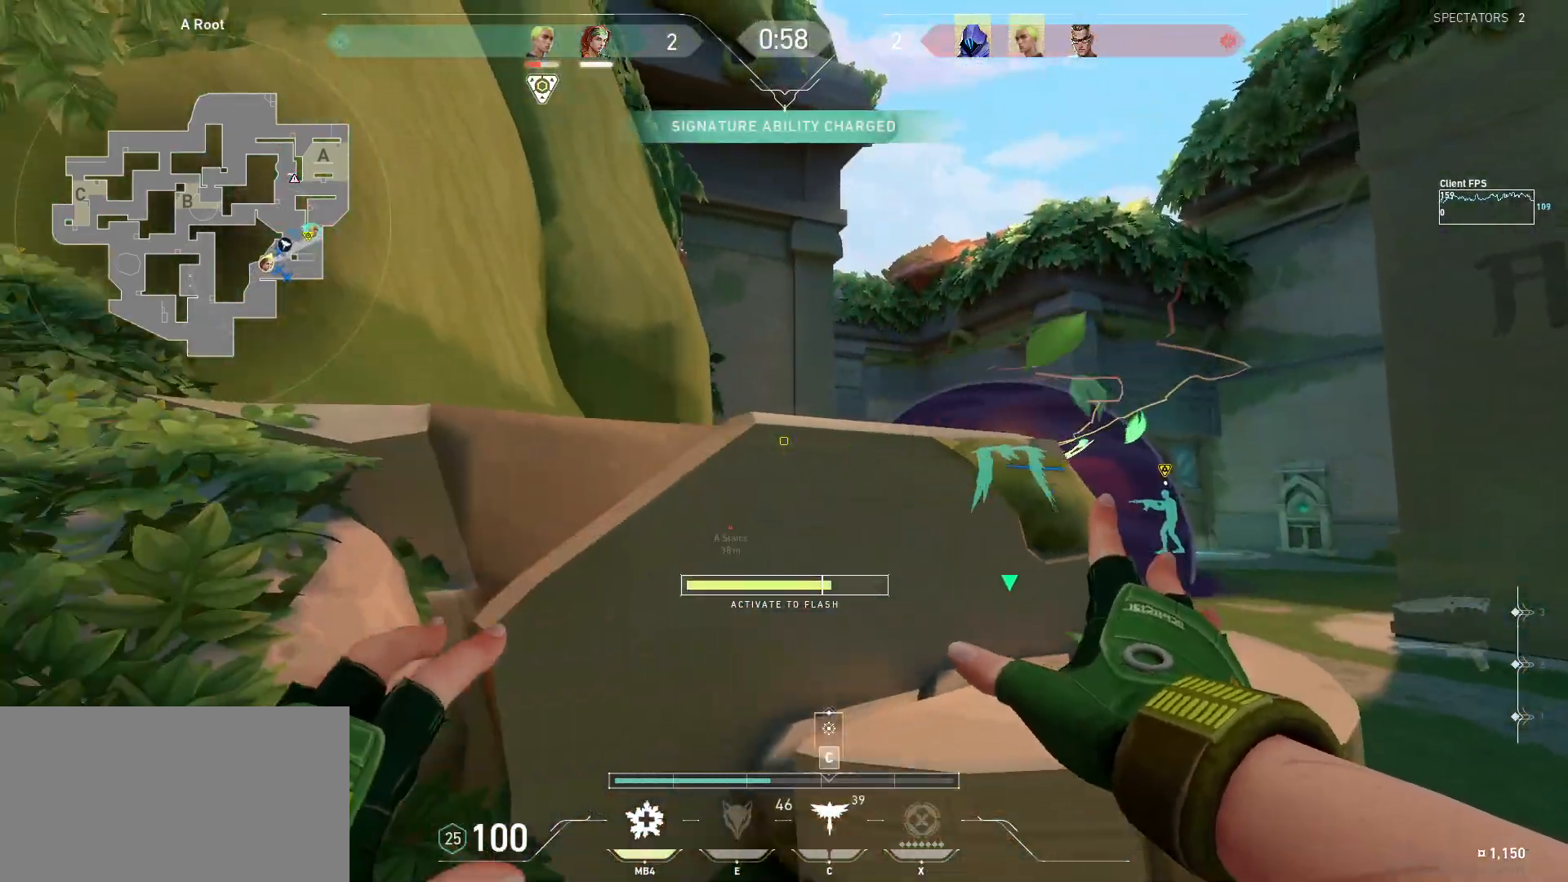
{"keys": ["a"], "mouse": ["left"], "events": [[117, "a", "up"], [200, "s", "up"], [483, "a", "down"]]}
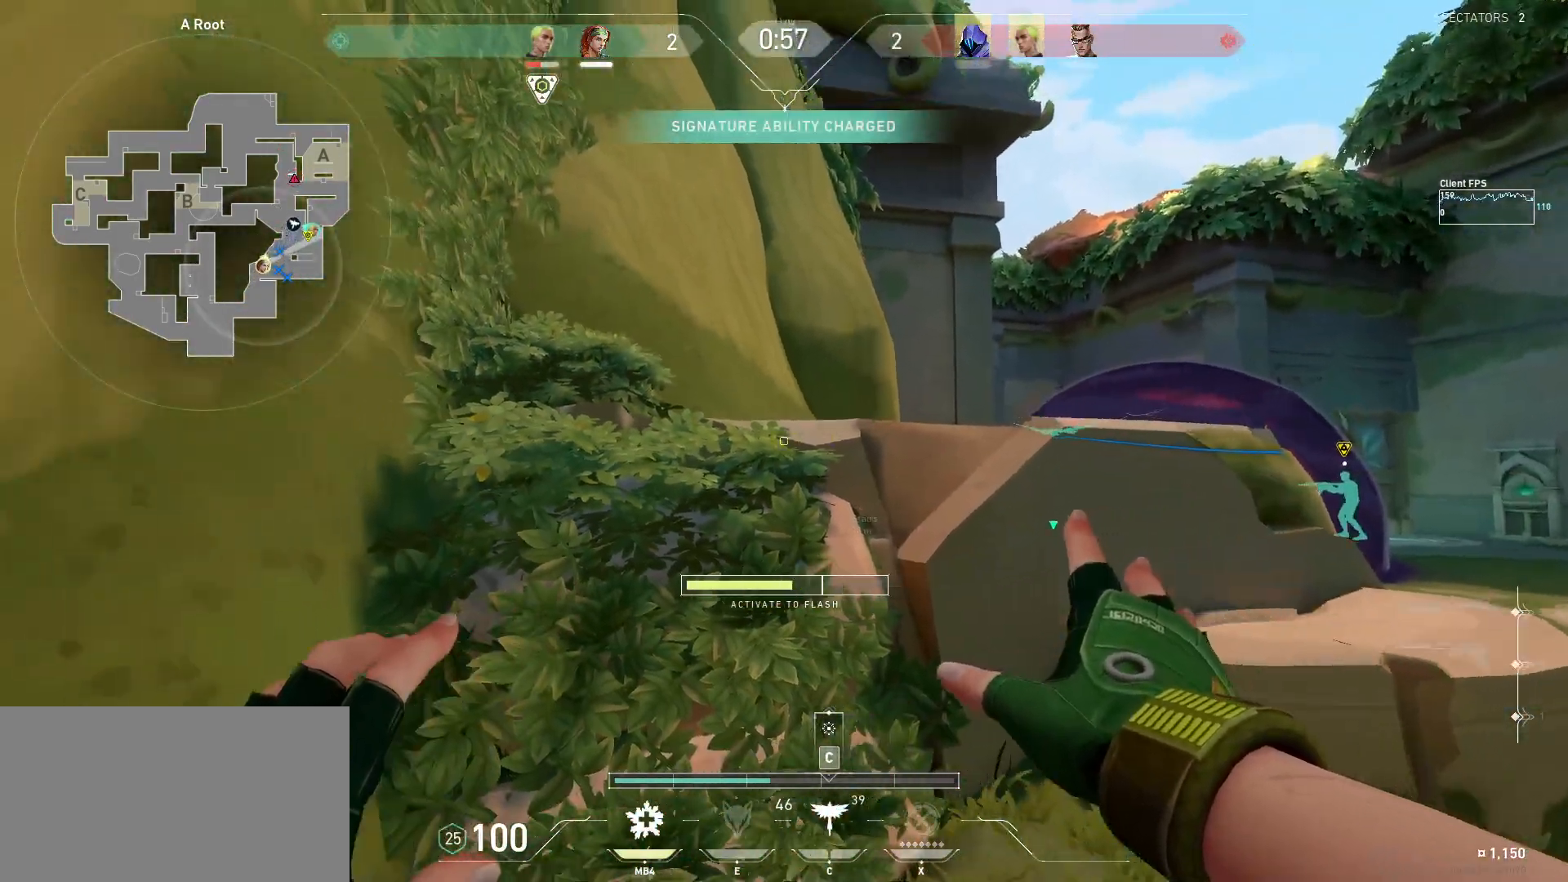
{"keys": [], "mouse": [], "events": [[67, "mouse_left", "up"], [350, "a", "up"]]}
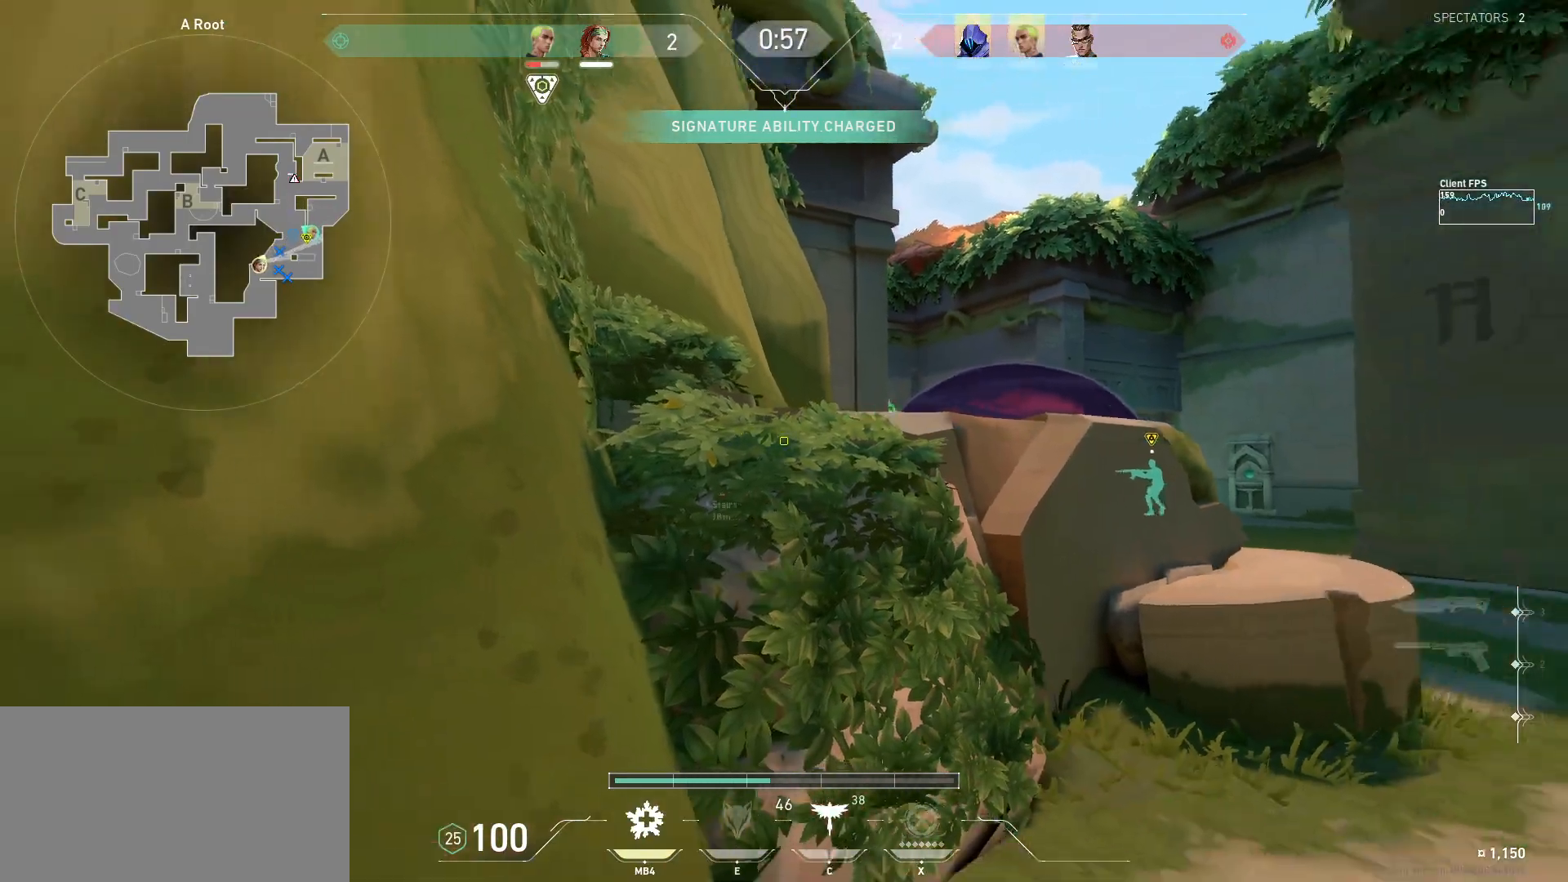
{"keys": ["d", "w"], "mouse": [], "events": [[83, "w", "down"], [367, "d", "down"]]}
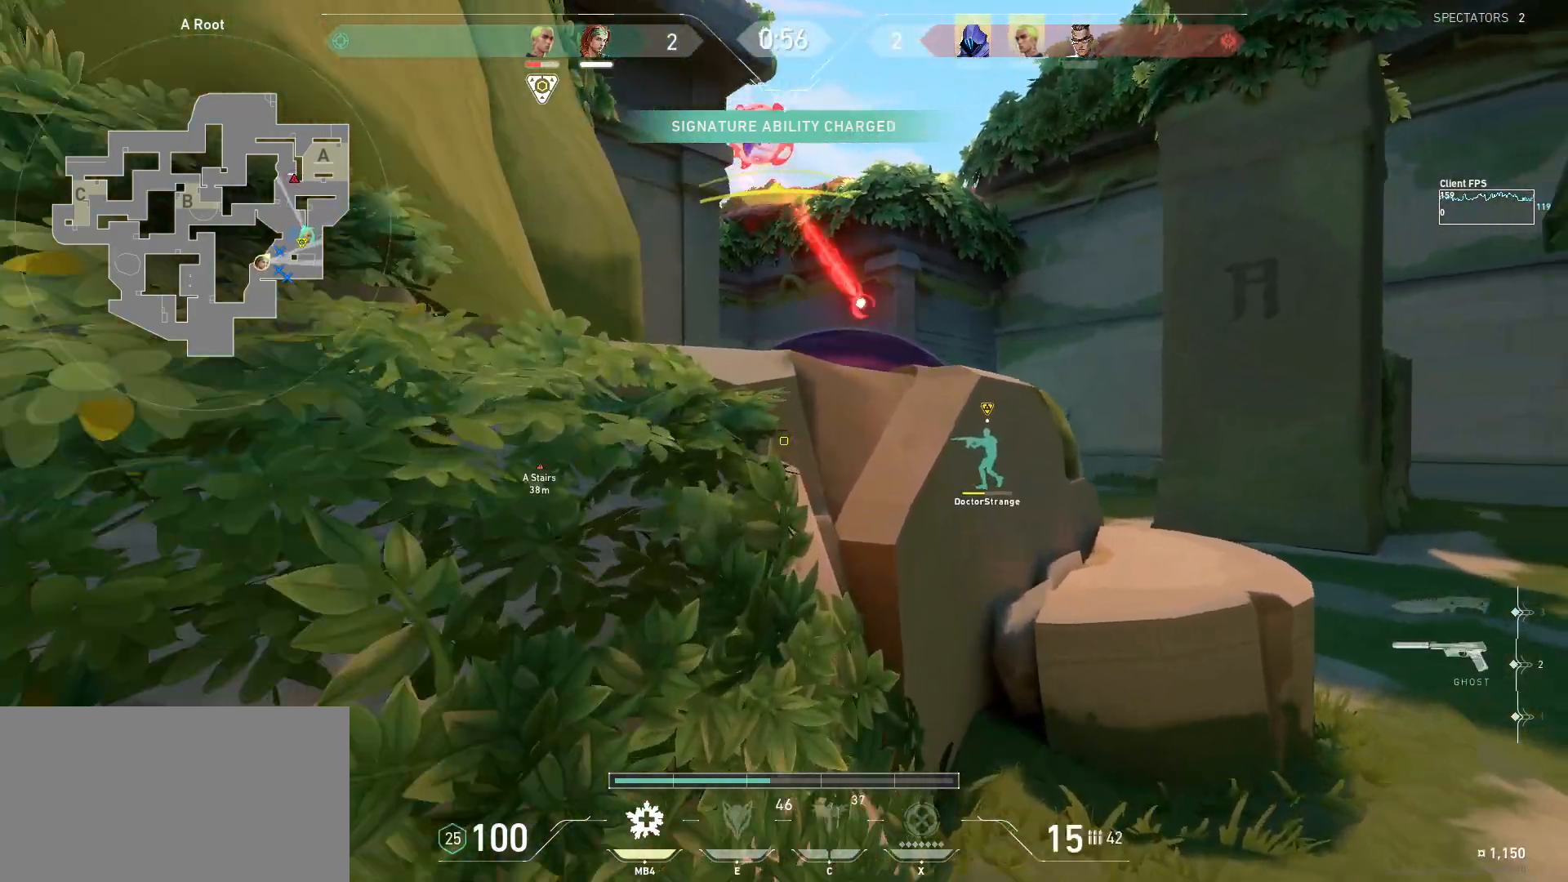
{"keys": [], "mouse": [], "events": [[83, "w", "up"], [367, "d", "up"]]}
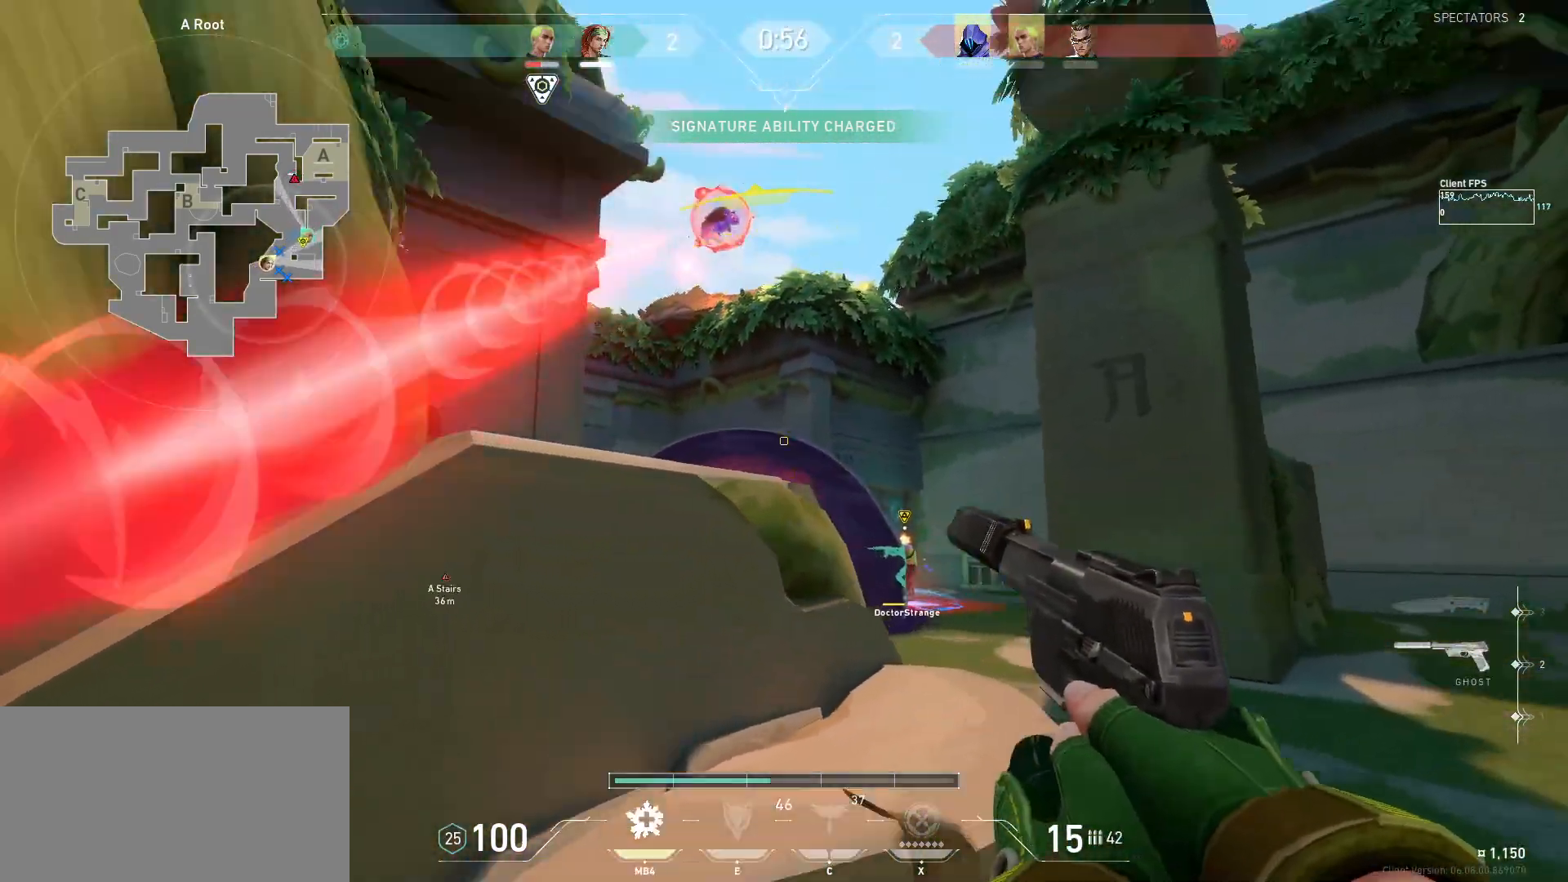
{"keys": ["a", "s"], "mouse": [], "events": [[167, "mouse_left", "down"], [233, "mouse_left", "up"], [333, "mouse_left", "down"], [383, "a", "down"], [383, "s", "down"], [417, "mouse_left", "up"]]}
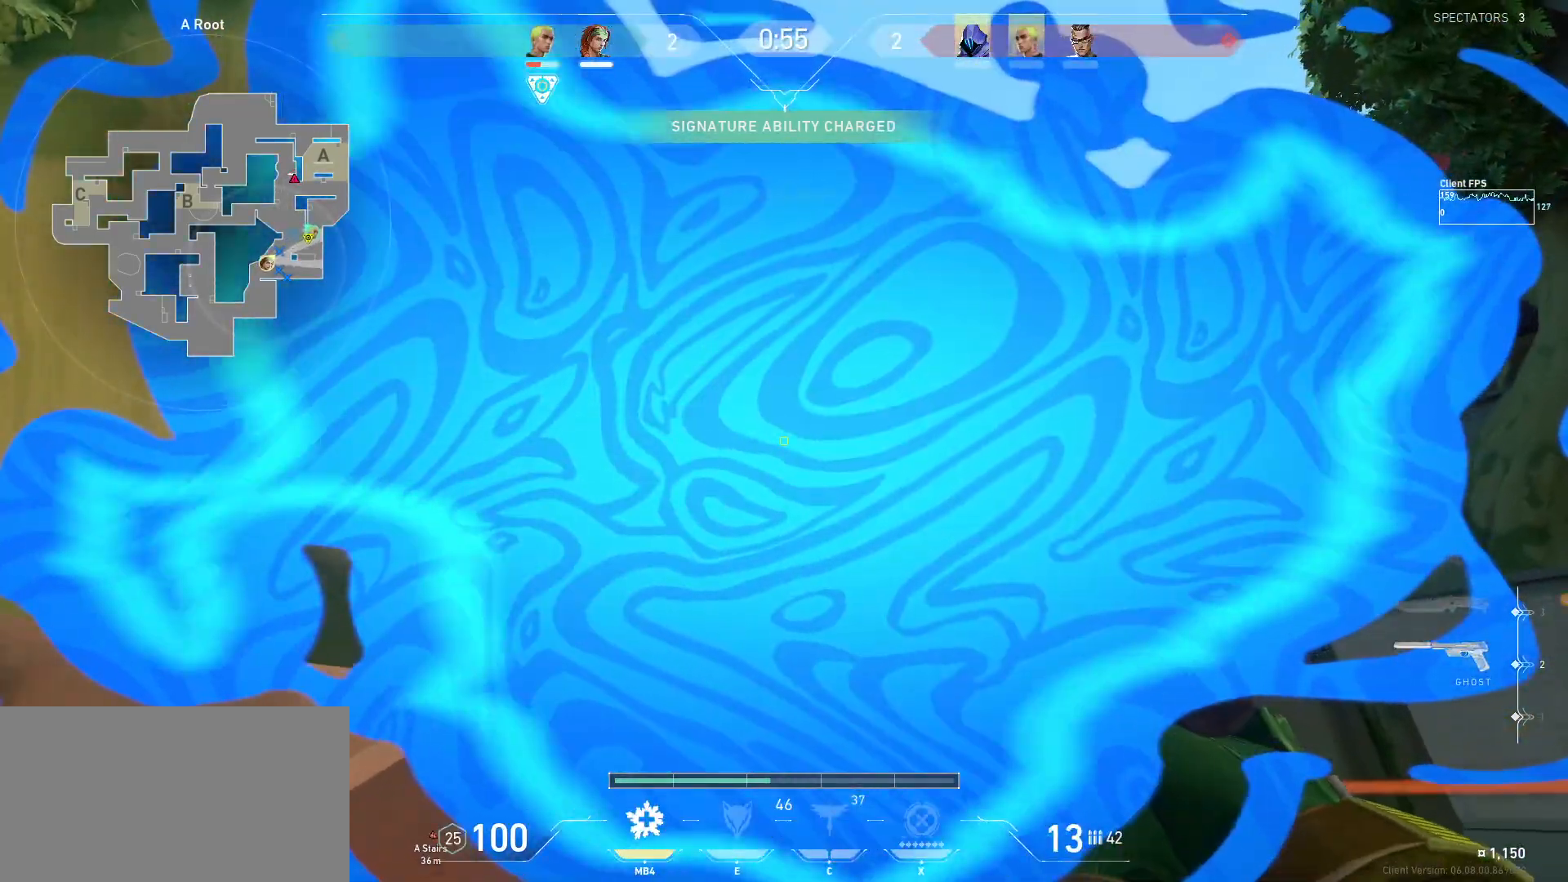
{"keys": ["d", "s"], "mouse": [], "events": [[467, "a", "up"], [483, "d", "down"]]}
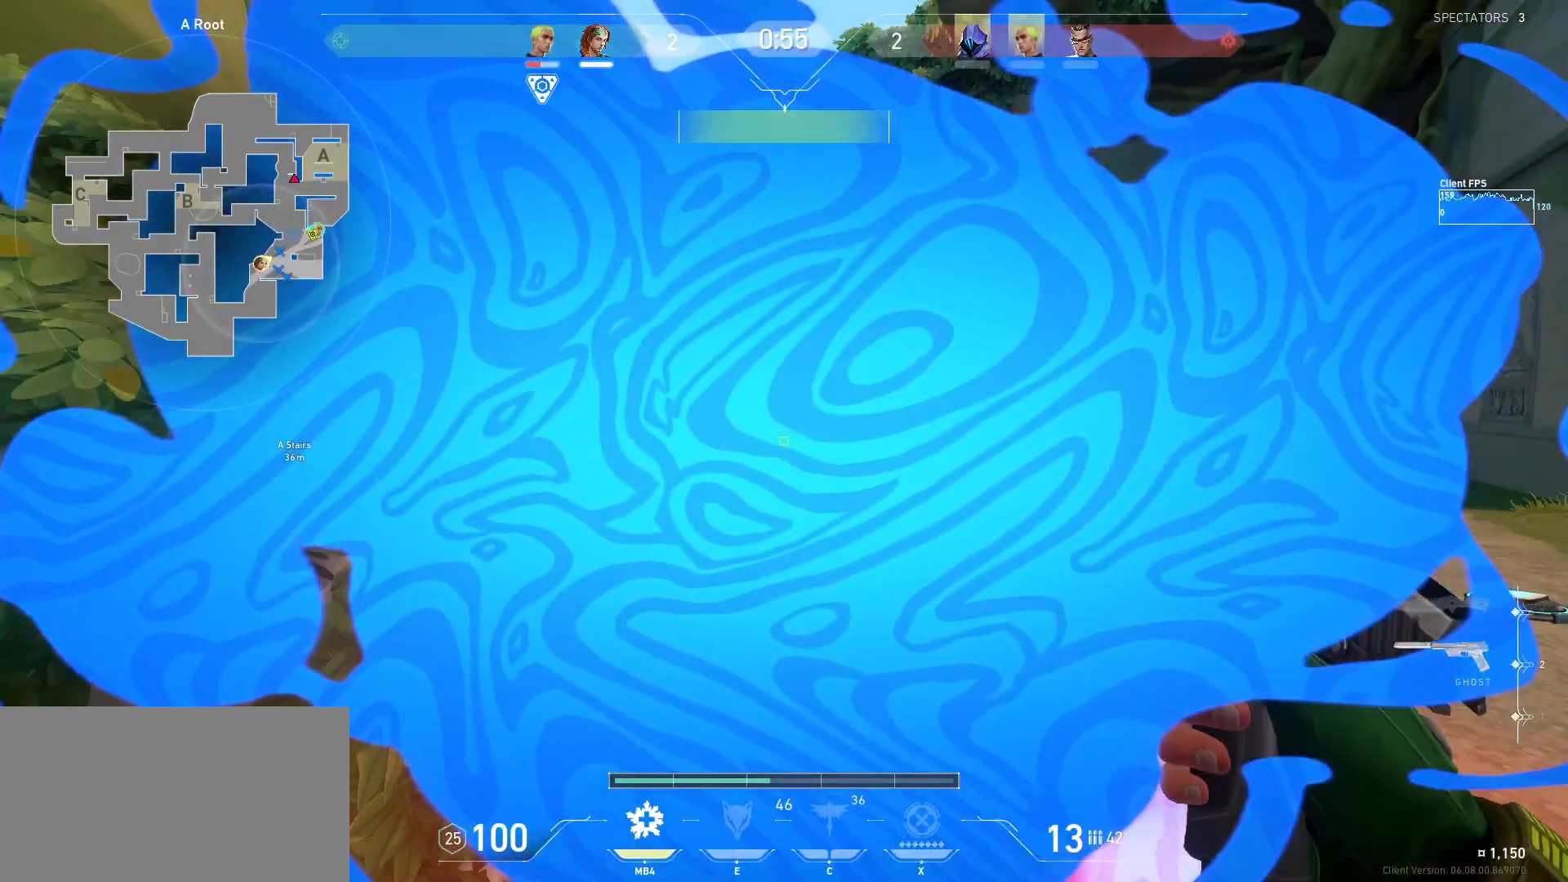
{"keys": ["d"], "mouse": [], "events": [[383, "s", "up"]]}
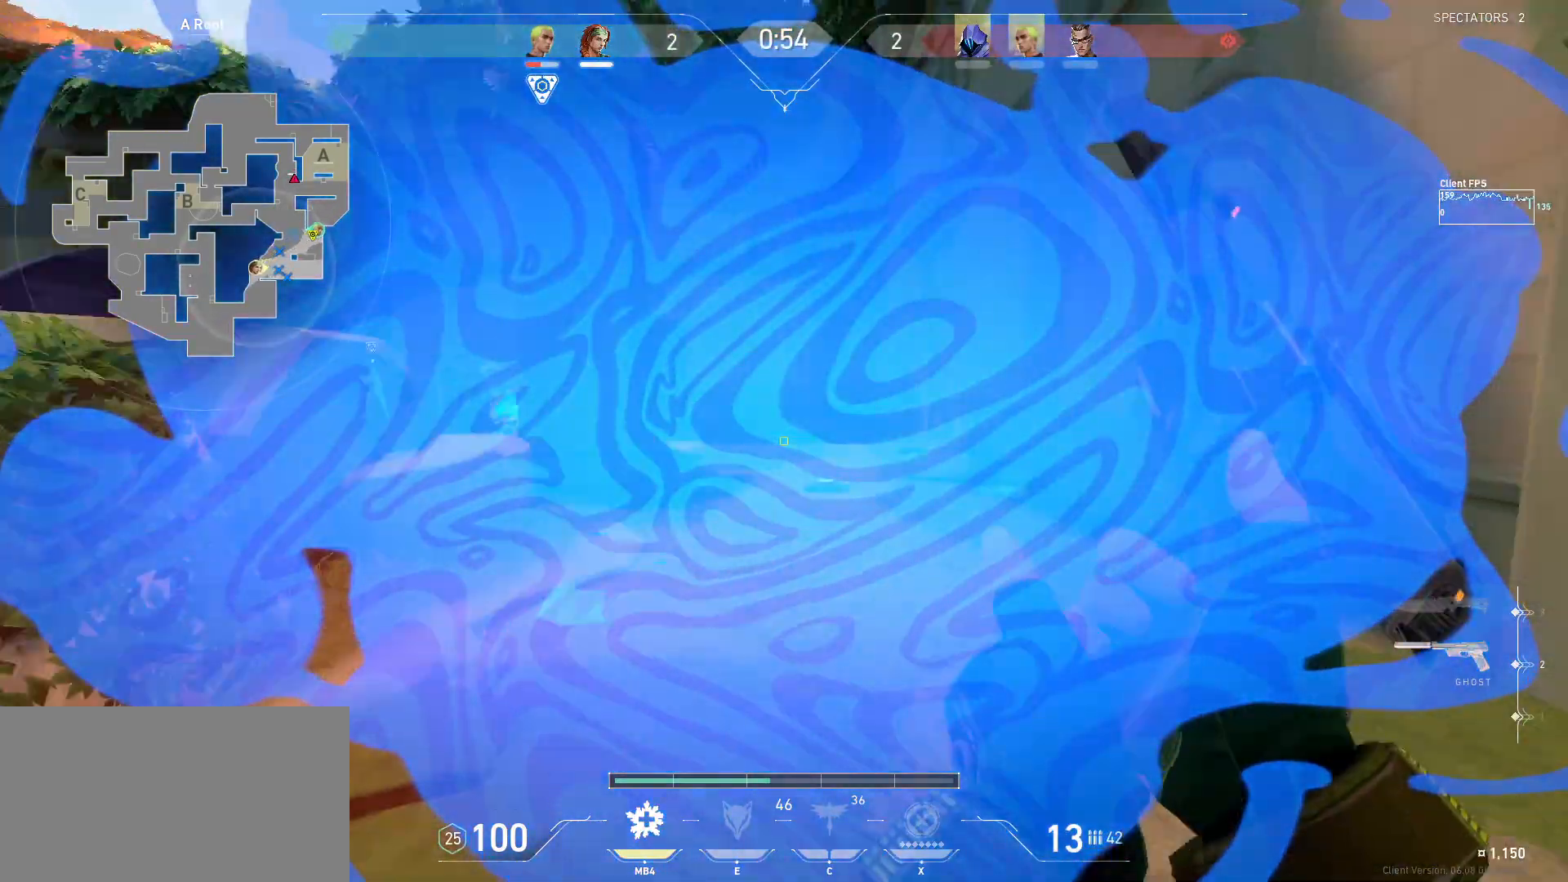
{"keys": ["w"], "mouse": [], "events": [[17, "w", "down"], [267, "d", "up"]]}
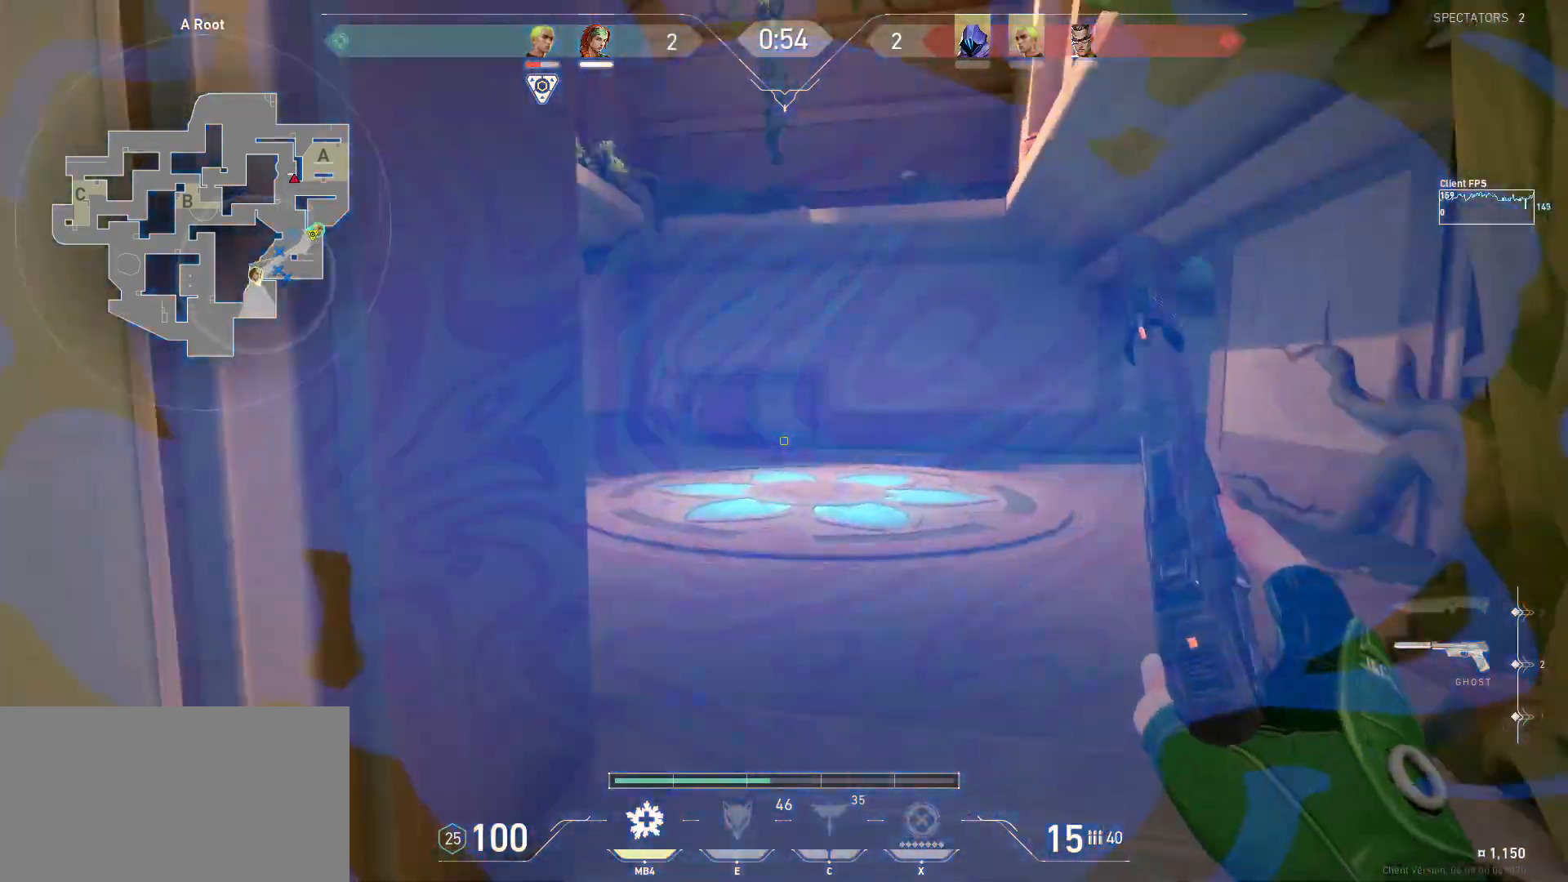
{"keys": ["shift", "w"], "mouse": [], "events": [[217, "shift", "down"]]}
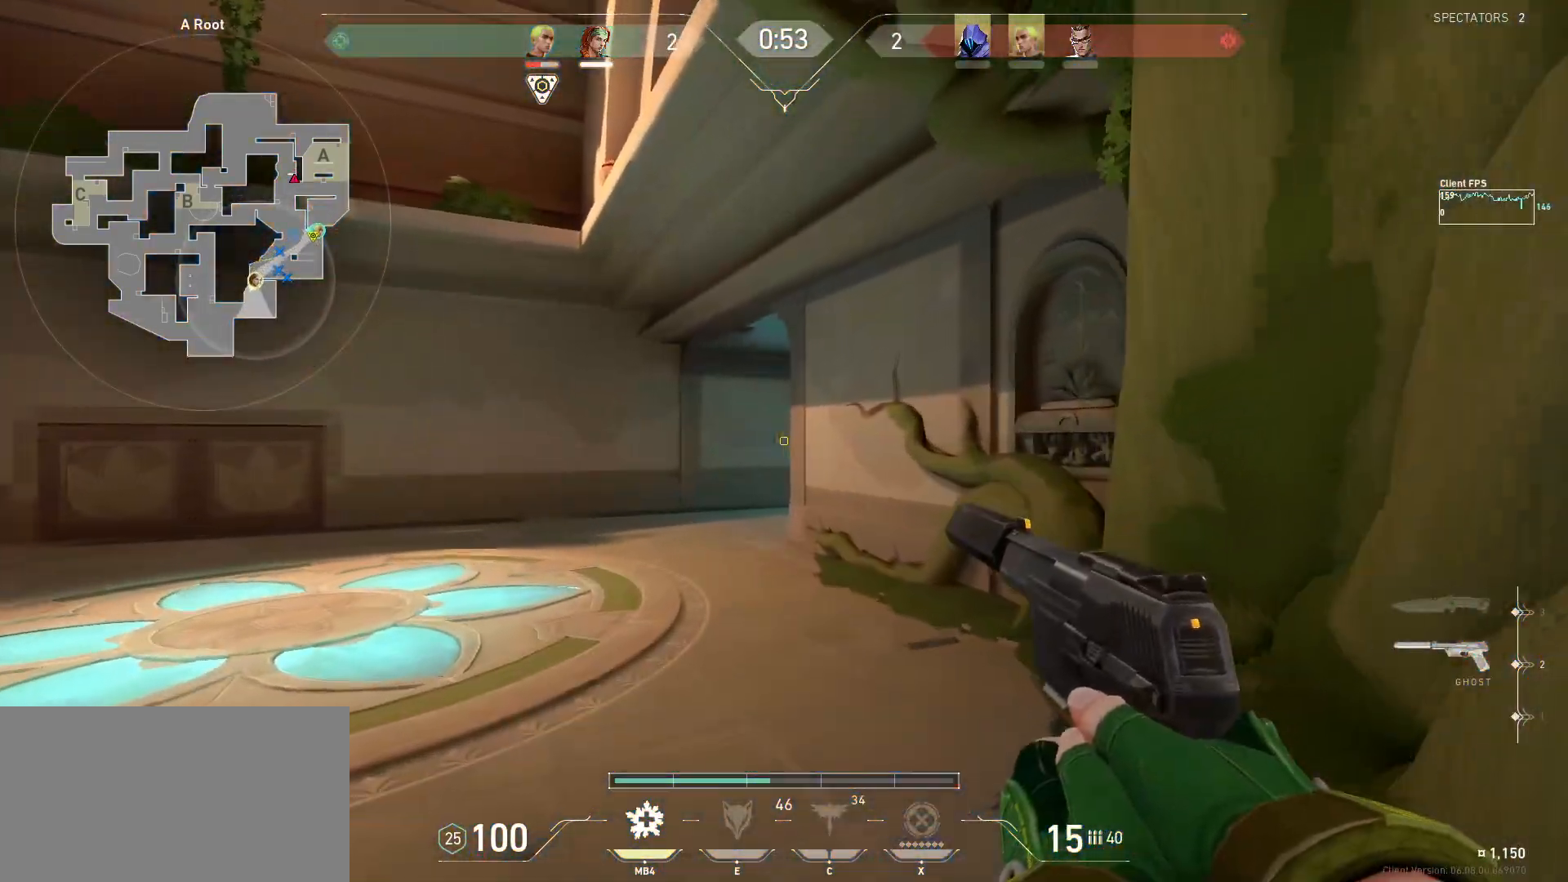
{"keys": ["shift", "w"], "mouse": [], "events": []}
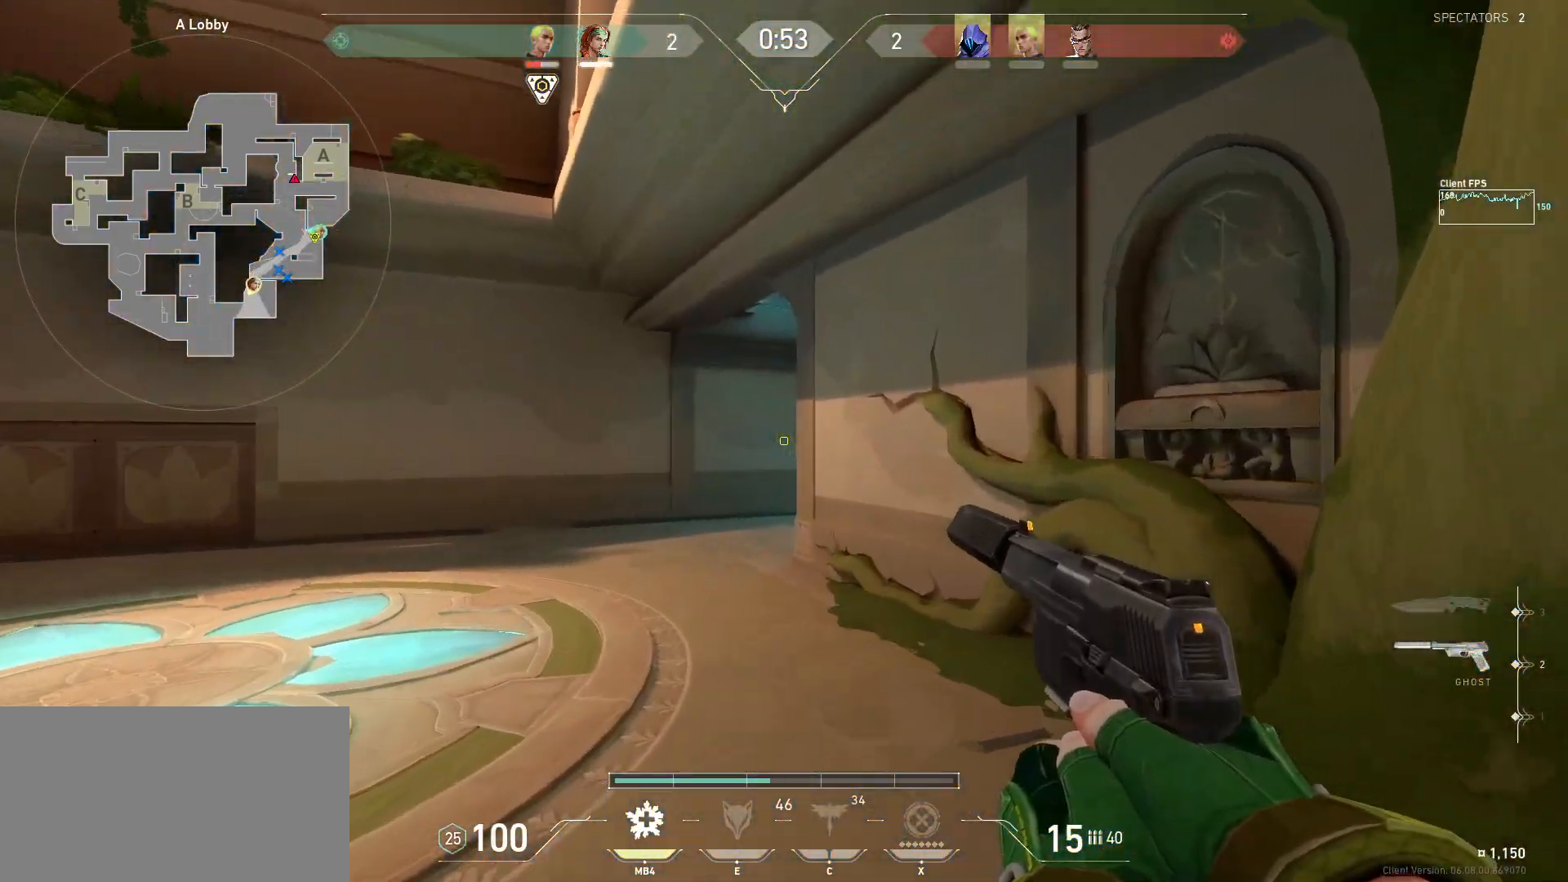
{"keys": ["w"], "mouse": [], "events": [[50, "d", "down"], [250, "d", "up"], [300, "w", "up"], [317, "shift", "up"], [450, "w", "down"]]}